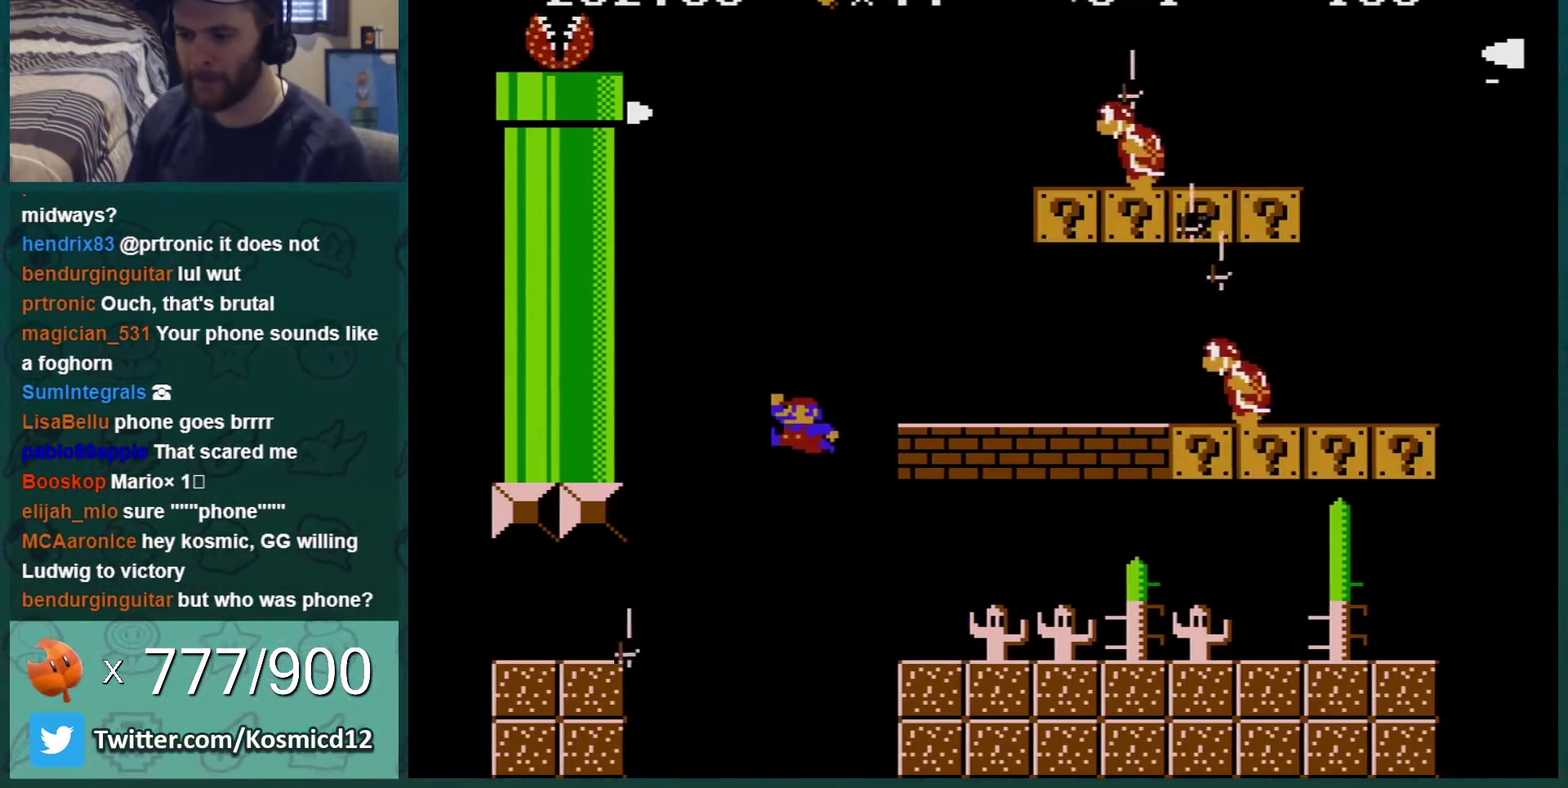
Gameplay with a controller (Nintendo layout); each line is a JSON object with the inputs held at the frame after it. "events" lists button and stick changes between this image and that frame as [ms after this image, input, new state], when the widget could be followed in between. Not read: L3 R3.
{"buttons": ["B", "DPAD_LEFT"], "events": [[100, "A", "up"]]}
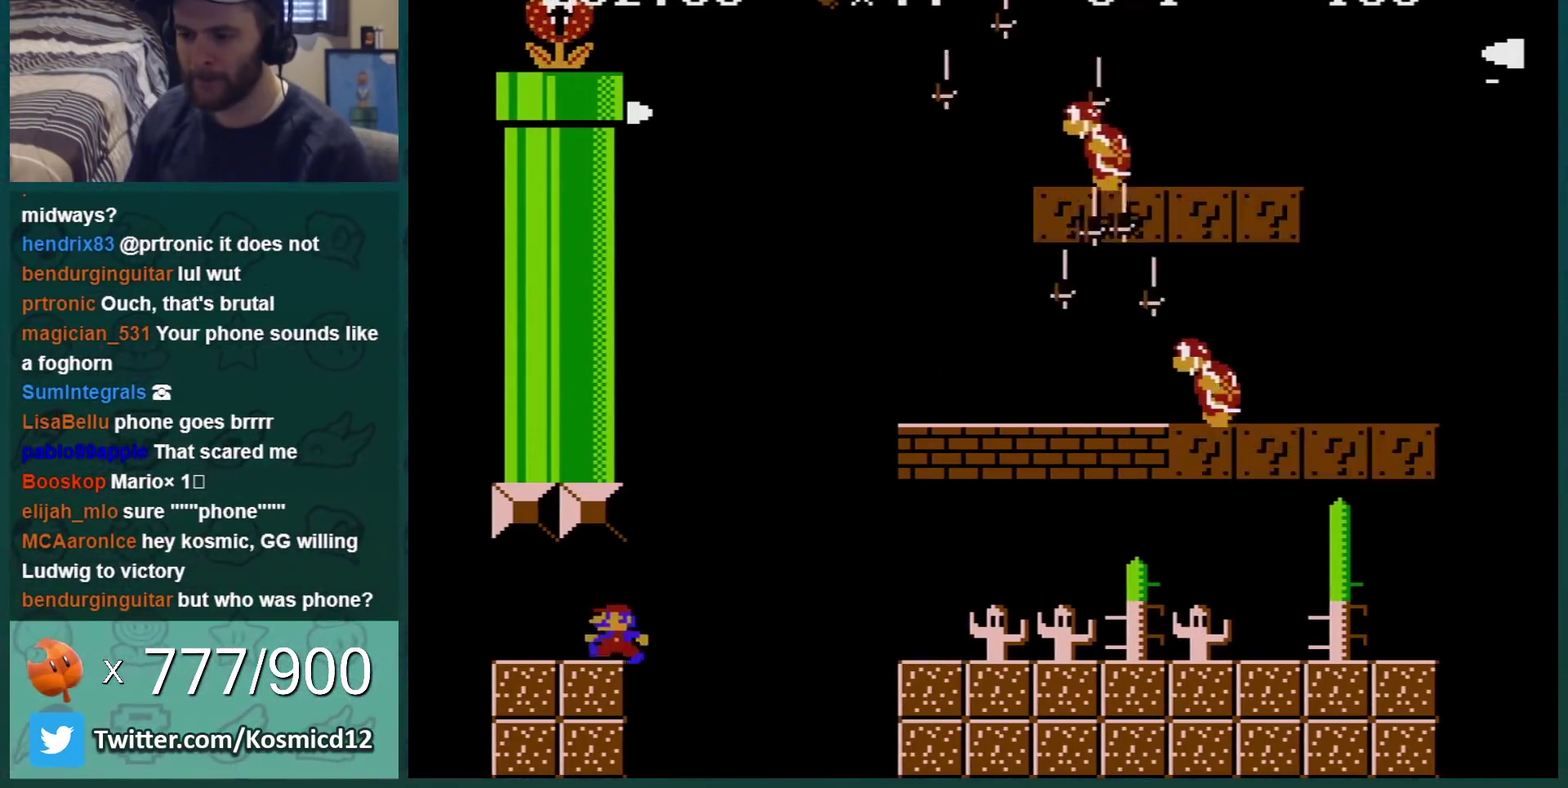
{"buttons": ["B"], "events": [[67, "DPAD_LEFT", "up"], [100, "DPAD_RIGHT", "down"], [384, "DPAD_RIGHT", "up"]]}
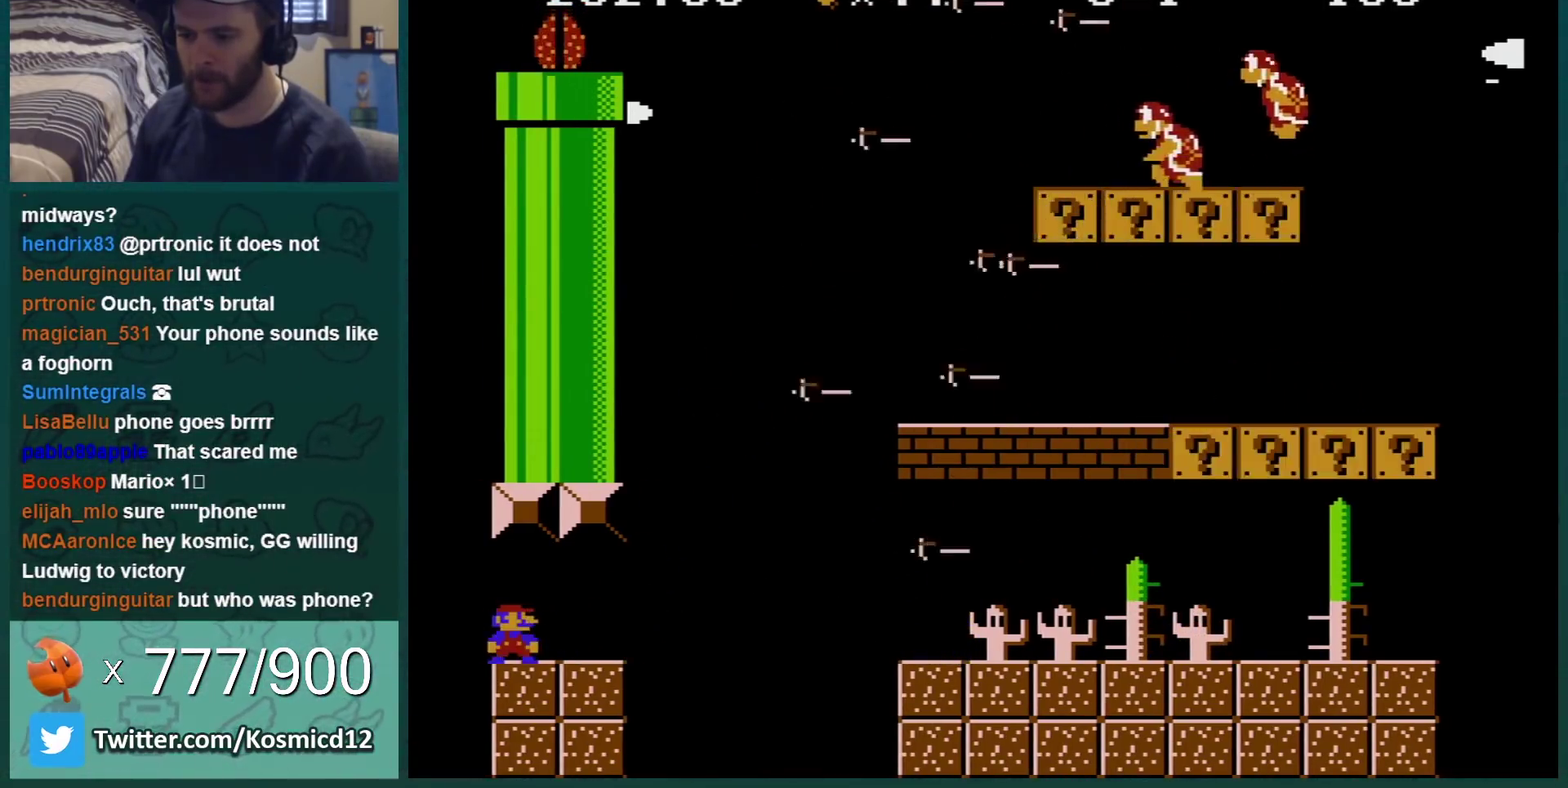
{"buttons": ["A", "B", "DPAD_LEFT"], "events": [[200, "DPAD_LEFT", "down"], [350, "A", "down"]]}
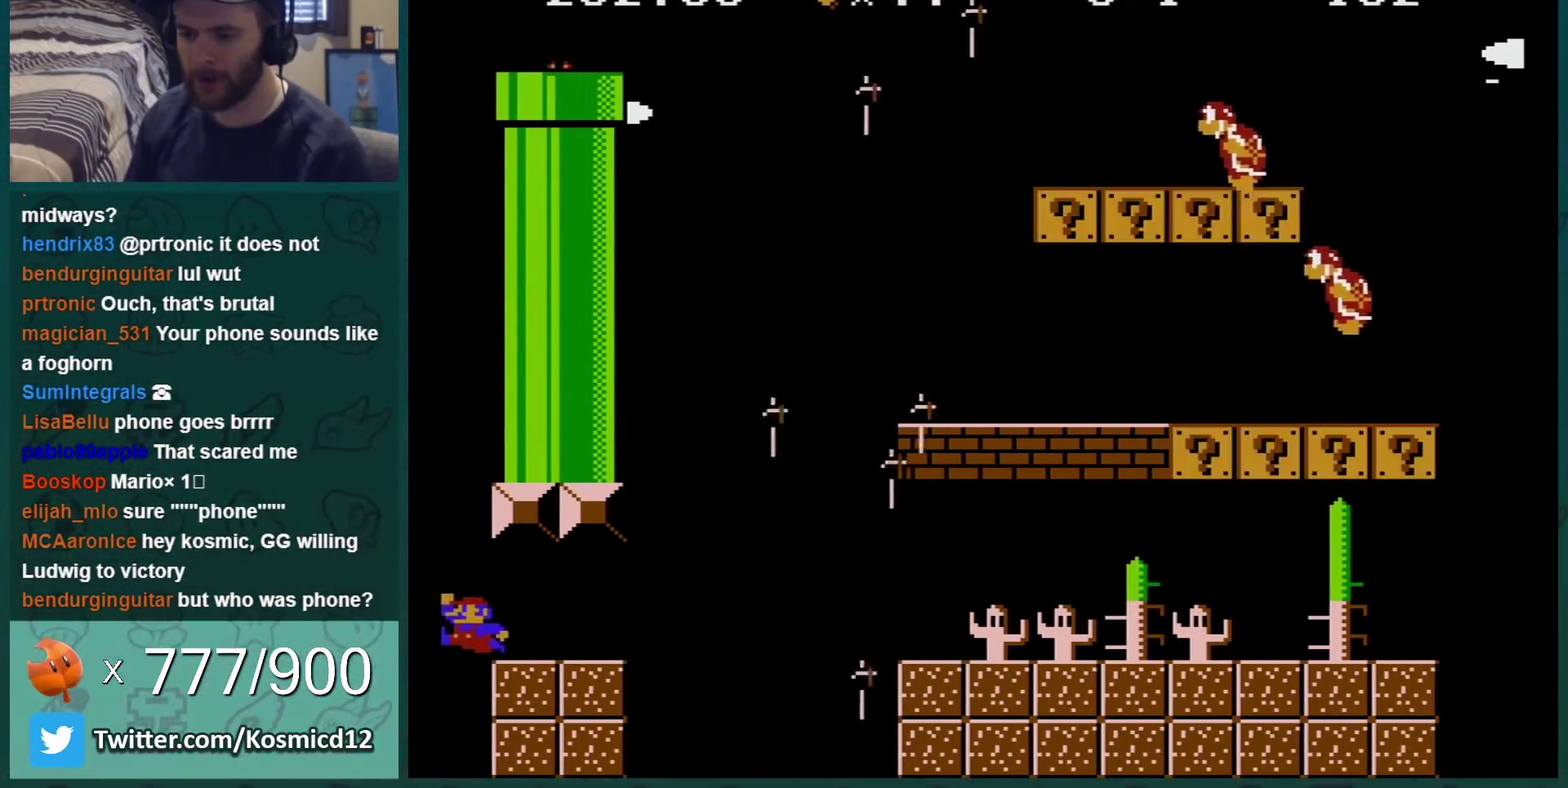
{"buttons": ["A", "B", "DPAD_LEFT"], "events": [[217, "A", "up"], [284, "A", "down"]]}
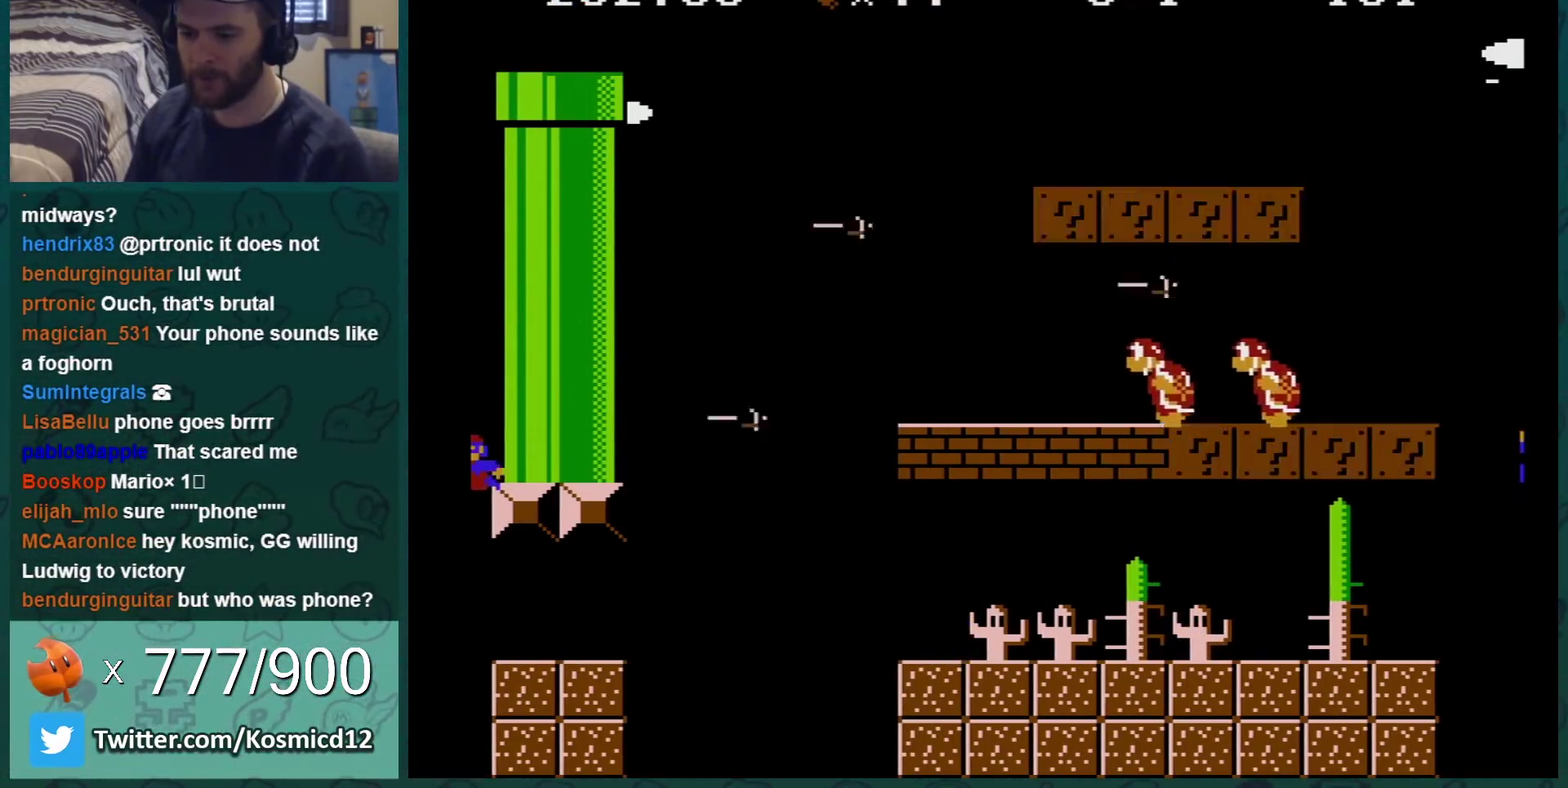
{"buttons": ["A", "B", "DPAD_LEFT"], "events": [[133, "A", "up"], [350, "A", "down"]]}
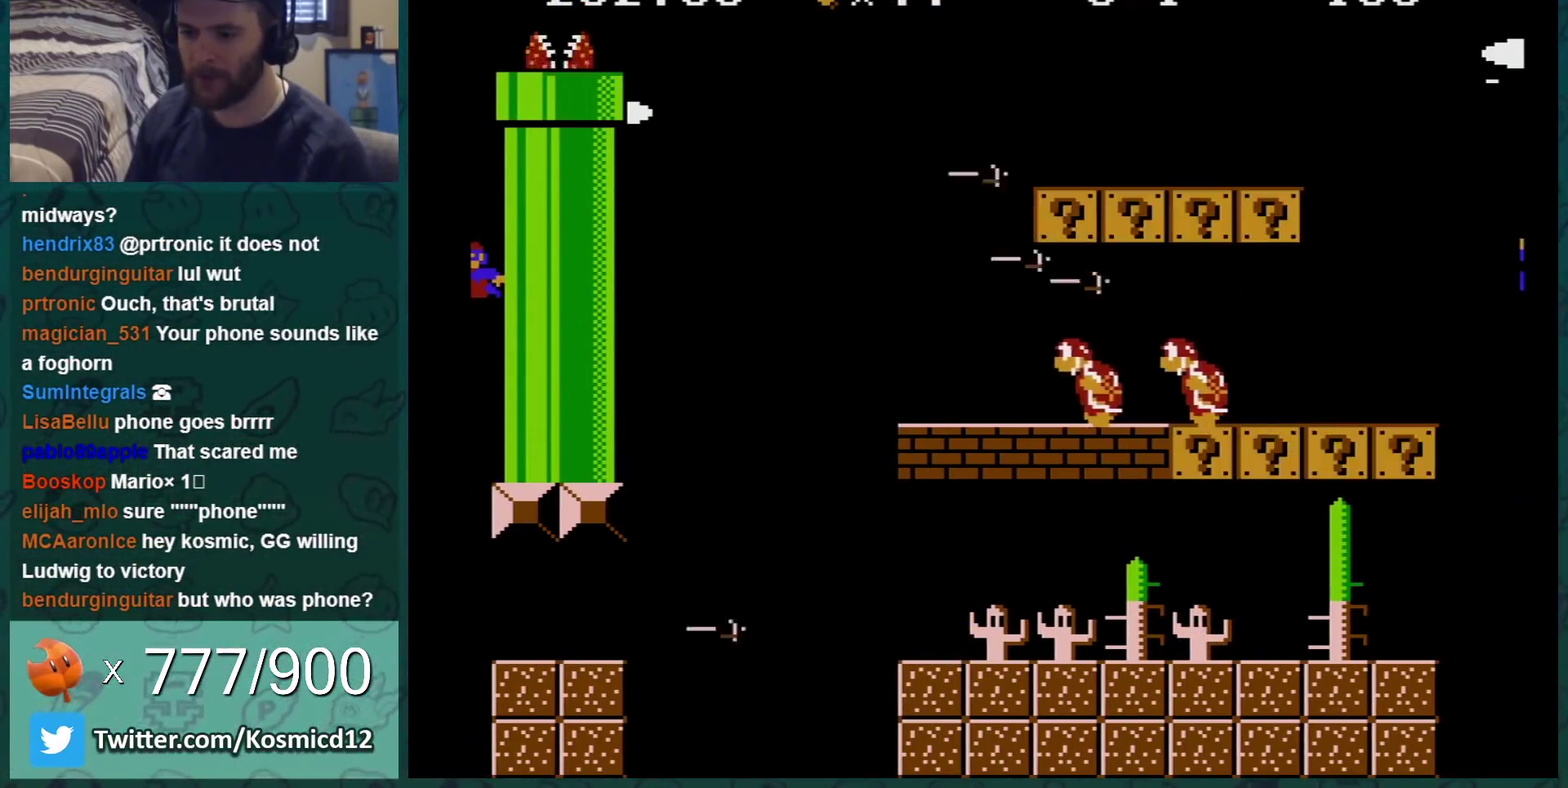
{"buttons": ["A", "B", "DPAD_LEFT"], "events": [[251, "A", "up"], [434, "A", "down"]]}
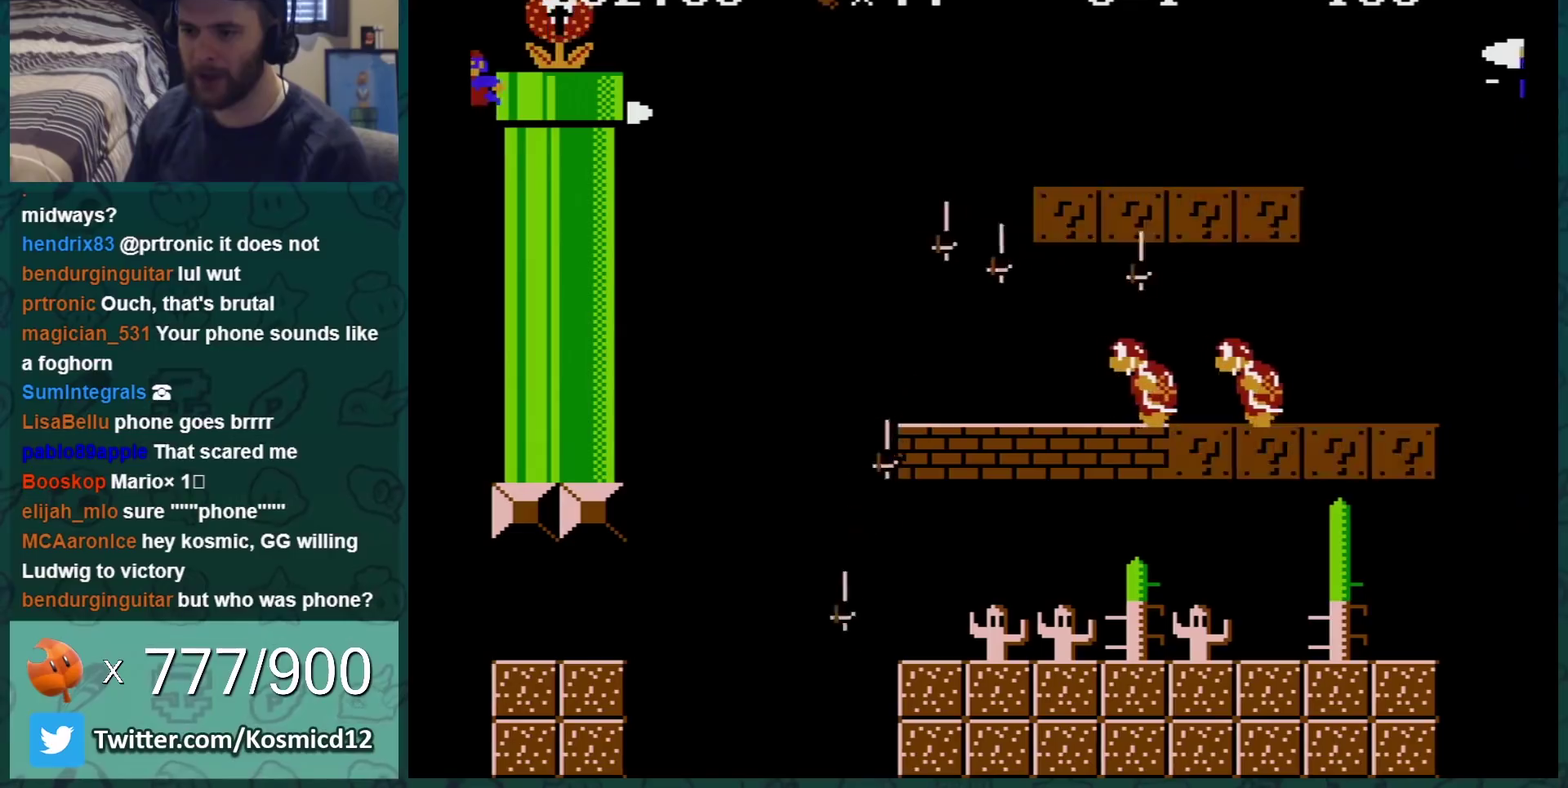
{"buttons": ["B"], "events": [[67, "A", "up"], [250, "DPAD_LEFT", "up"]]}
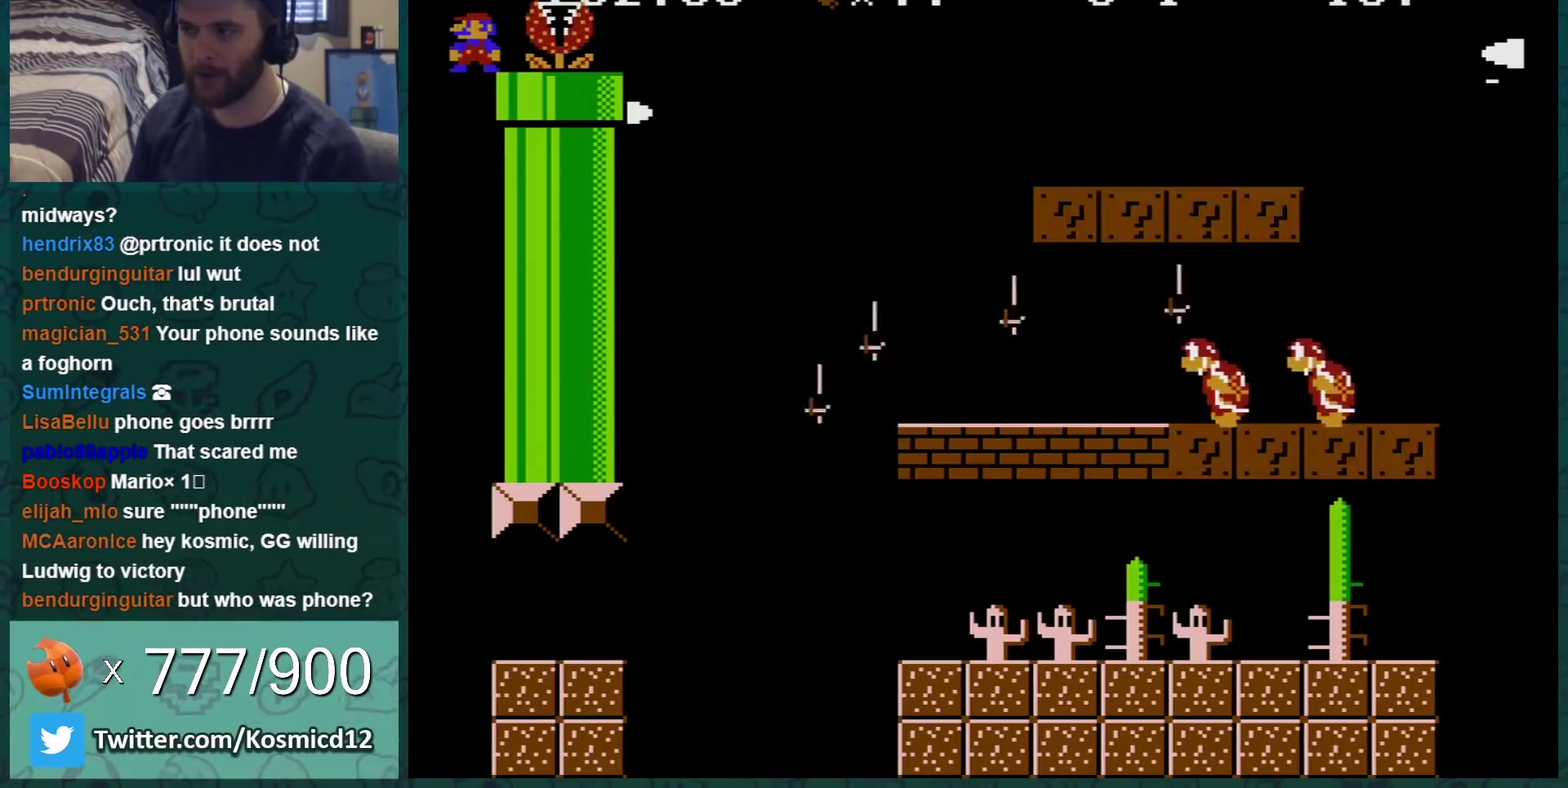
{"buttons": ["B", "DPAD_RIGHT"], "events": [[317, "DPAD_RIGHT", "down"]]}
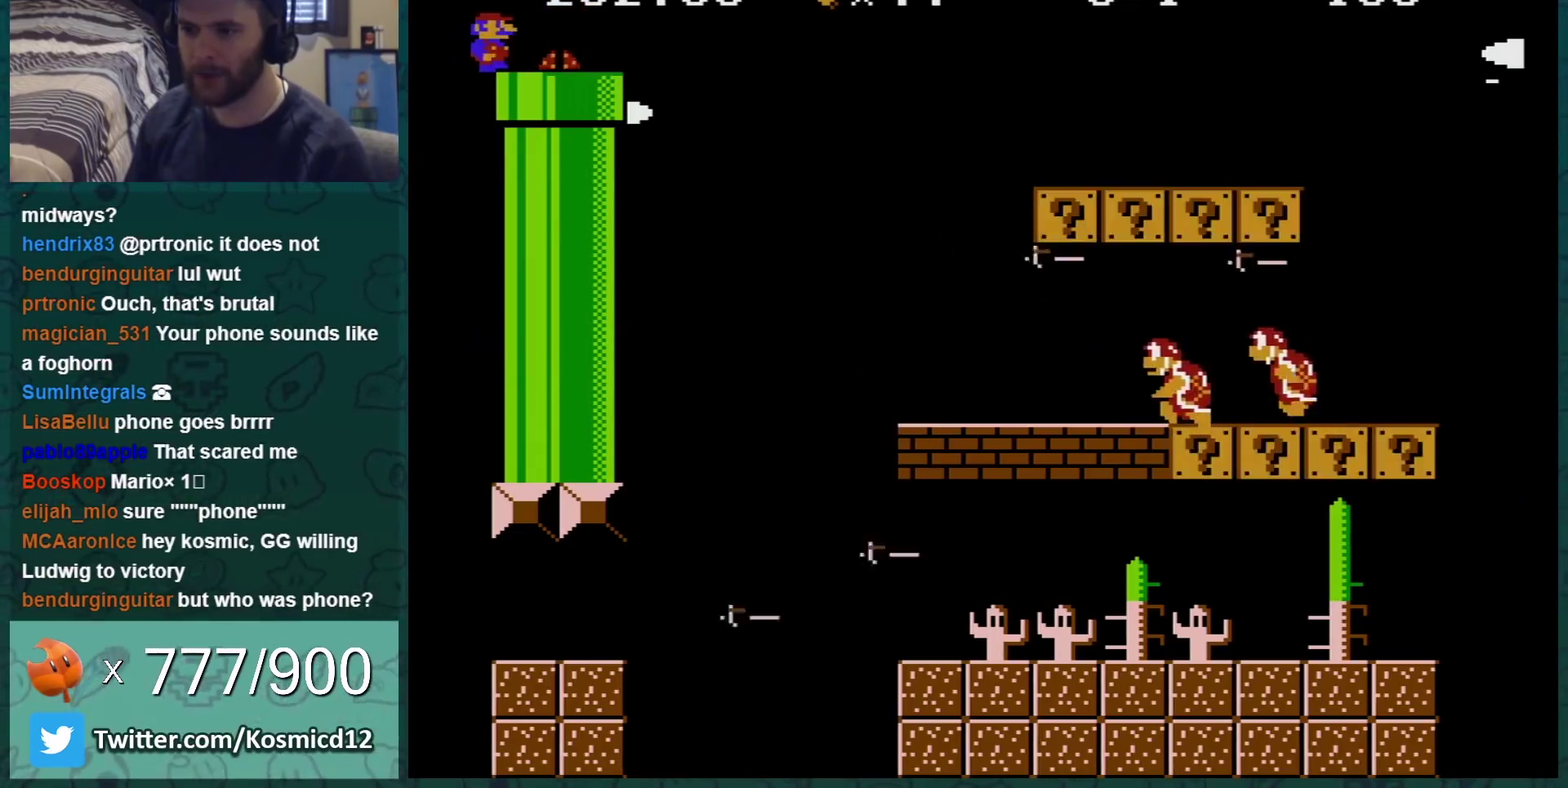
{"buttons": ["B", "DPAD_RIGHT"], "events": [[83, "DPAD_RIGHT", "up"], [317, "DPAD_DOWN", "down"], [434, "DPAD_DOWN", "up"], [467, "DPAD_RIGHT", "down"]]}
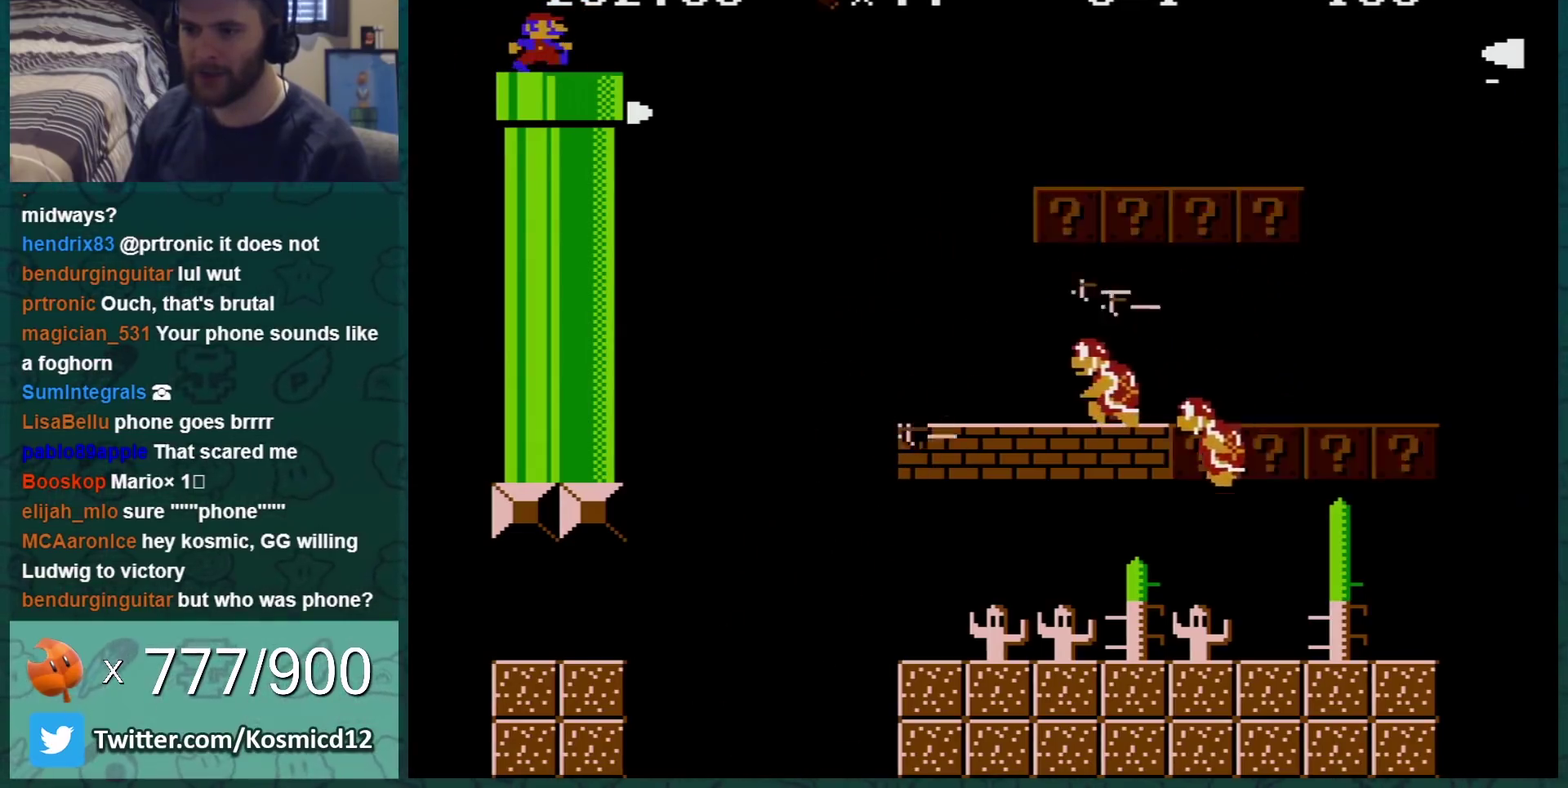
{"buttons": ["B", "DPAD_DOWN"], "events": [[150, "DPAD_RIGHT", "up"], [184, "DPAD_DOWN", "down"]]}
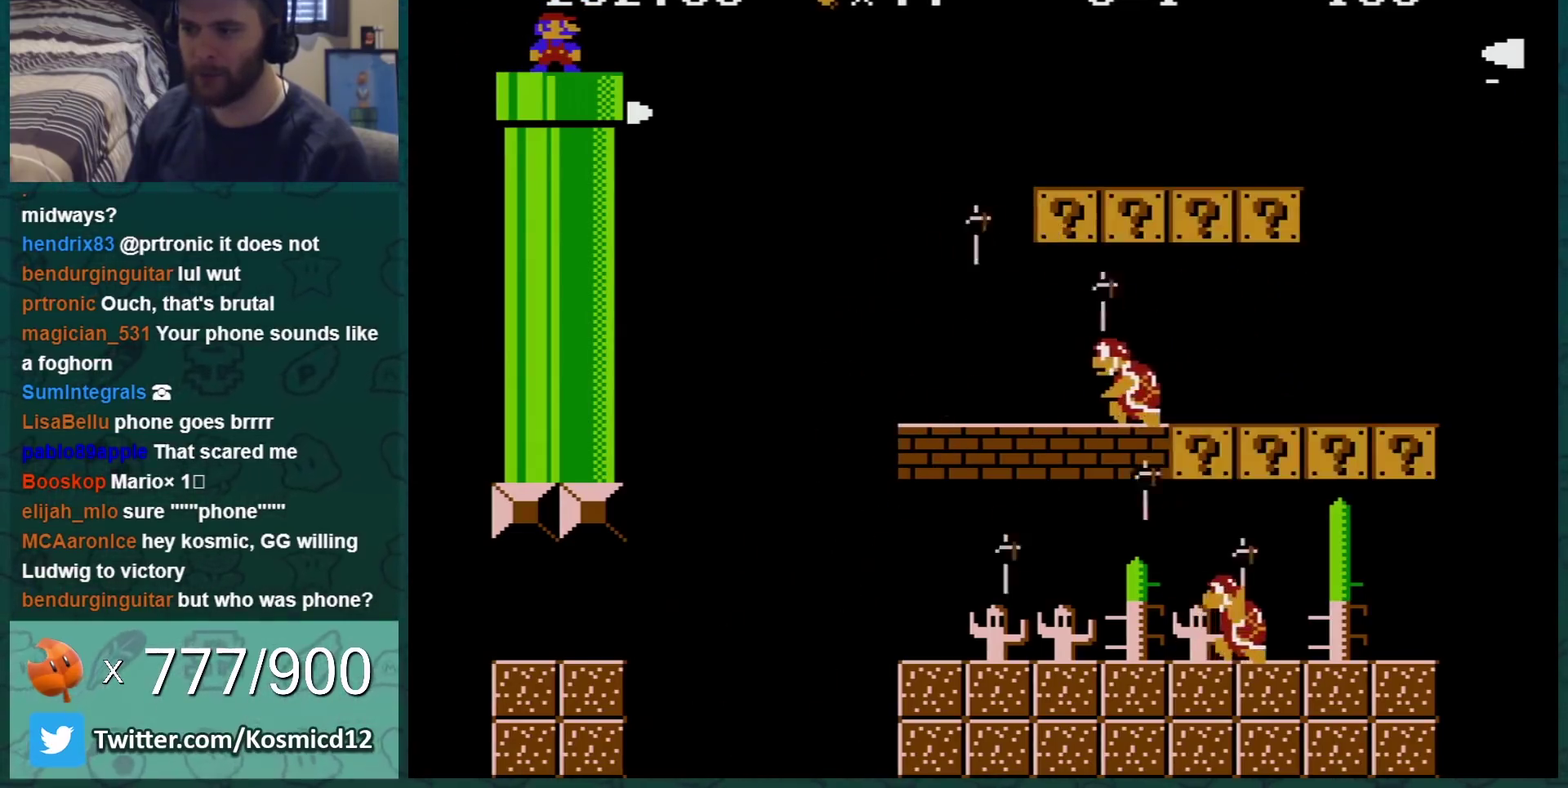
{"buttons": ["B"], "events": [[267, "DPAD_DOWN", "up"], [300, "DPAD_LEFT", "down"], [484, "DPAD_LEFT", "up"]]}
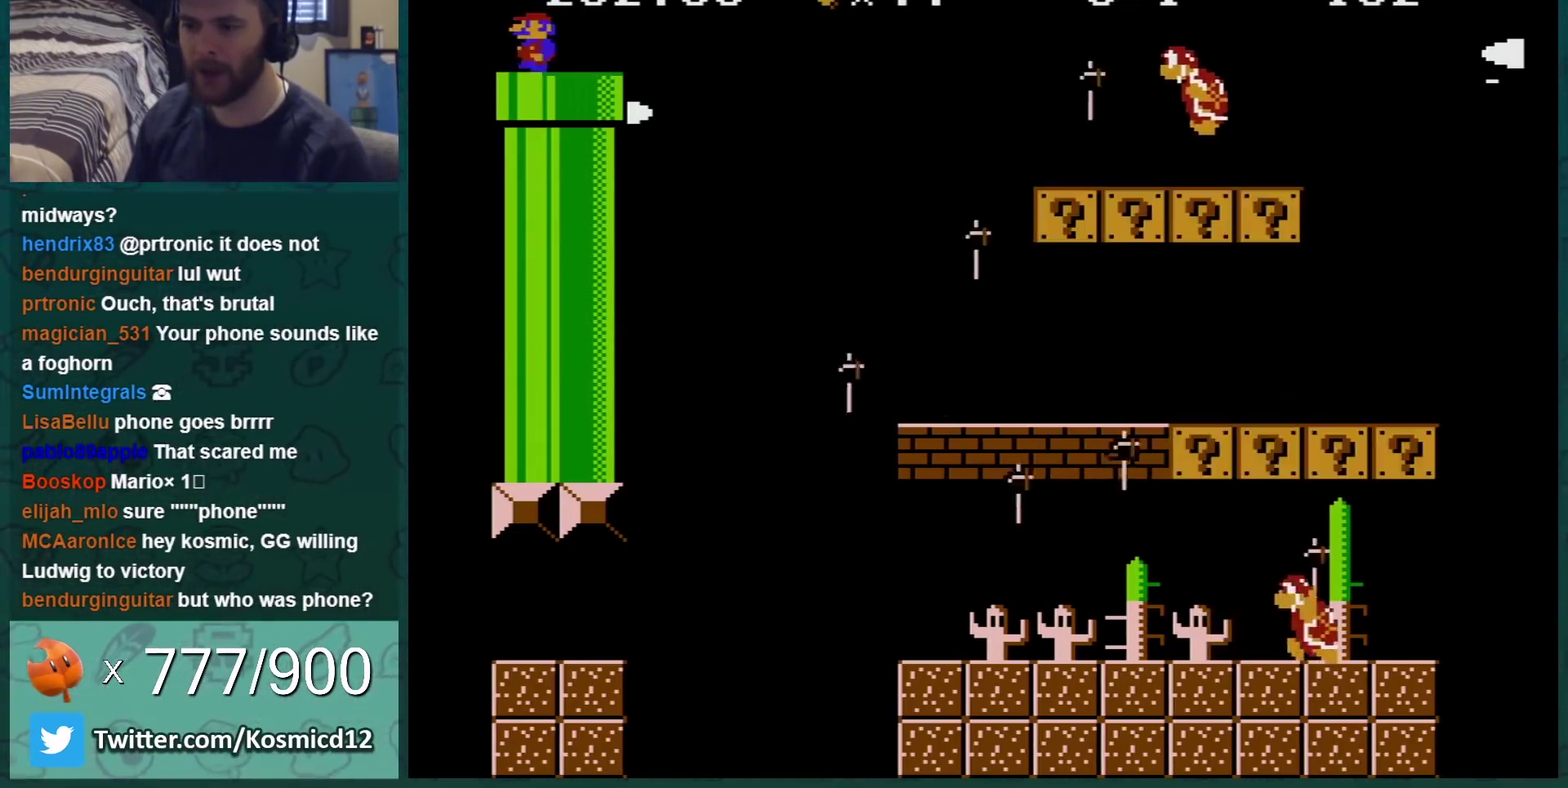
{"buttons": ["B"], "events": [[84, "DPAD_LEFT", "down"], [467, "DPAD_LEFT", "up"]]}
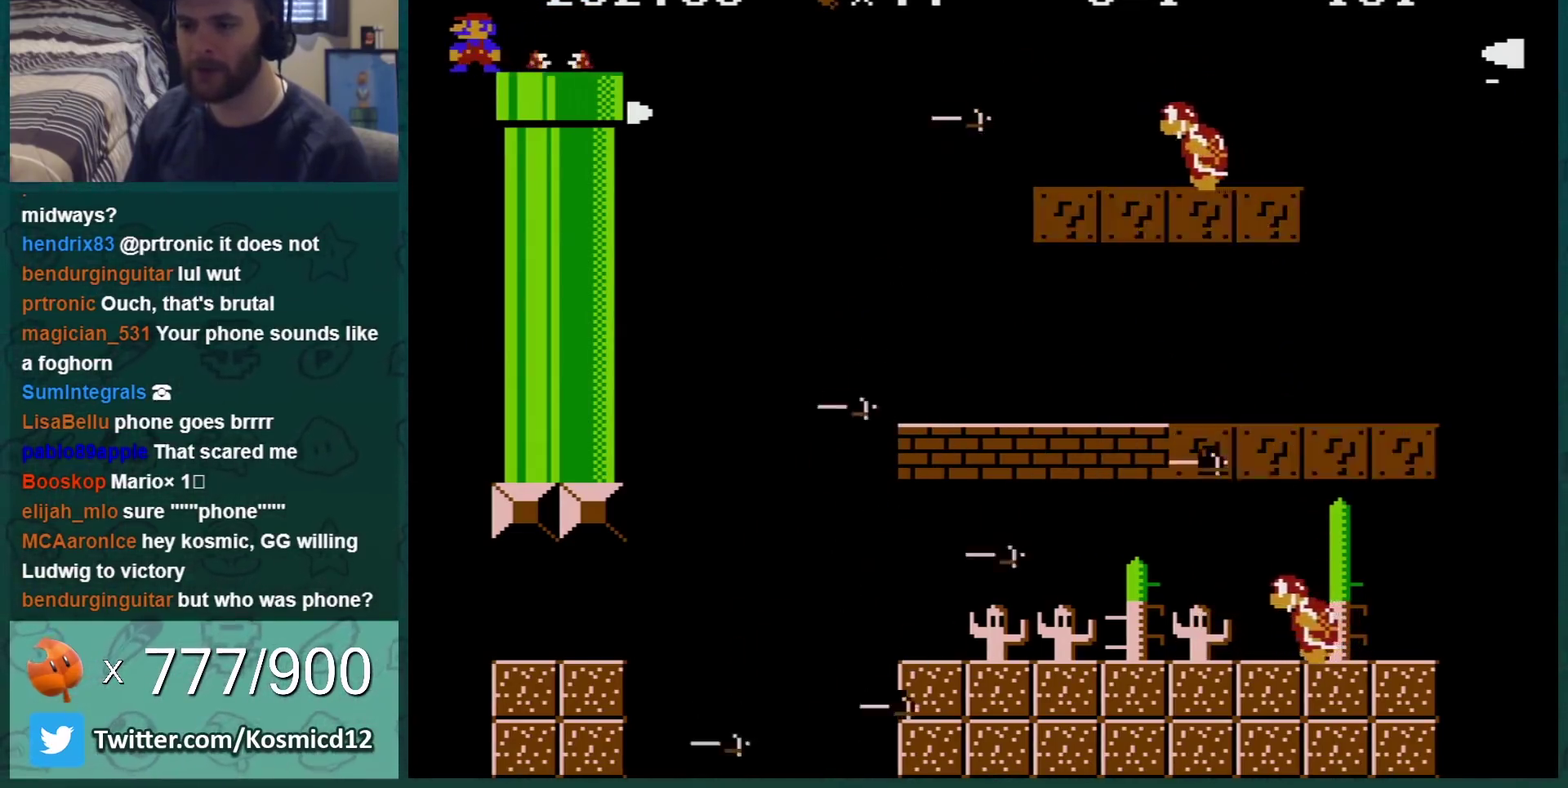
{"buttons": ["B"], "events": [[367, "DPAD_LEFT", "down"], [484, "DPAD_LEFT", "up"]]}
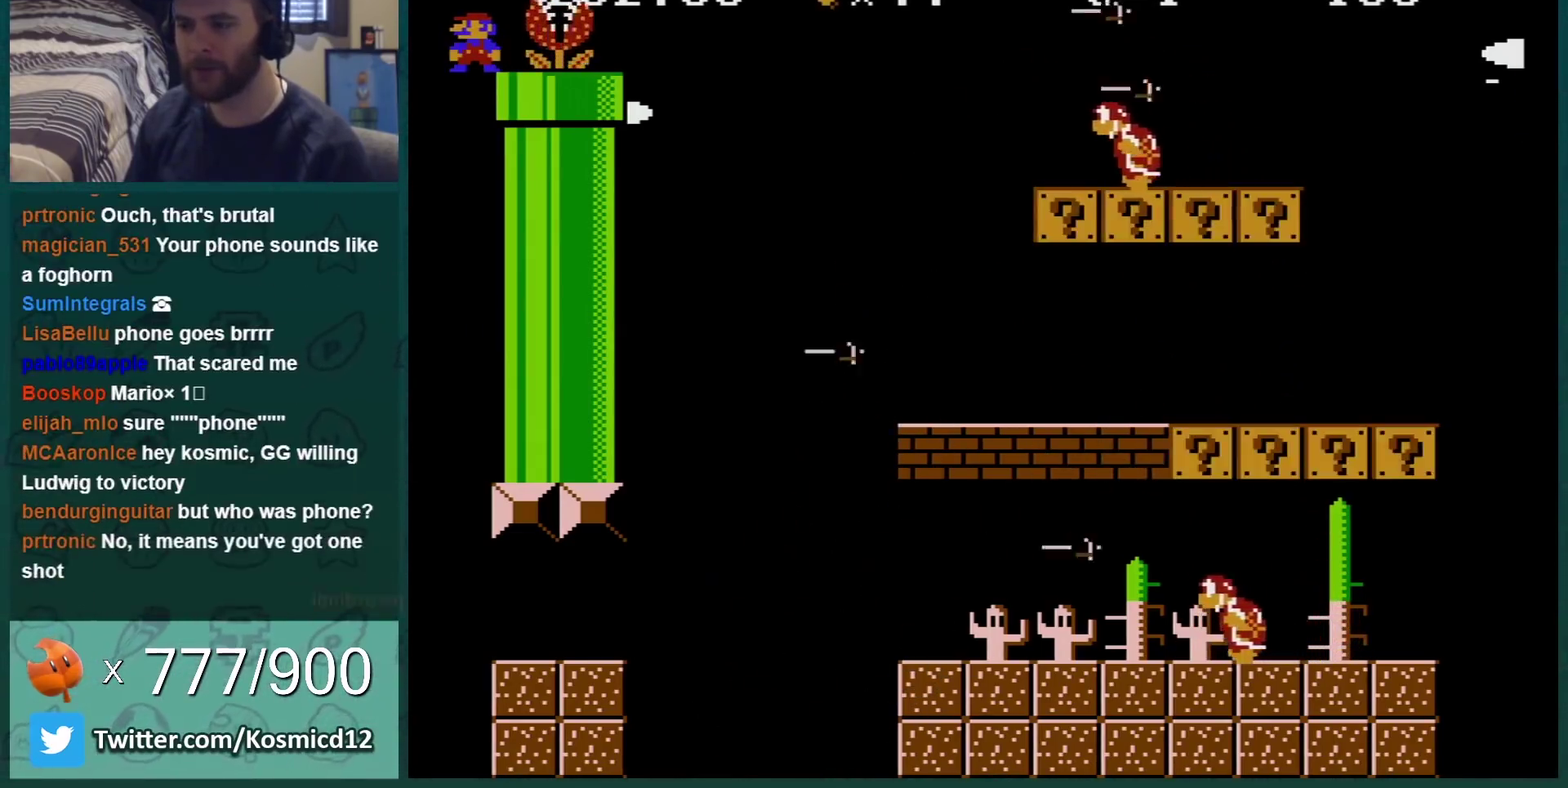
{"buttons": ["B"], "events": []}
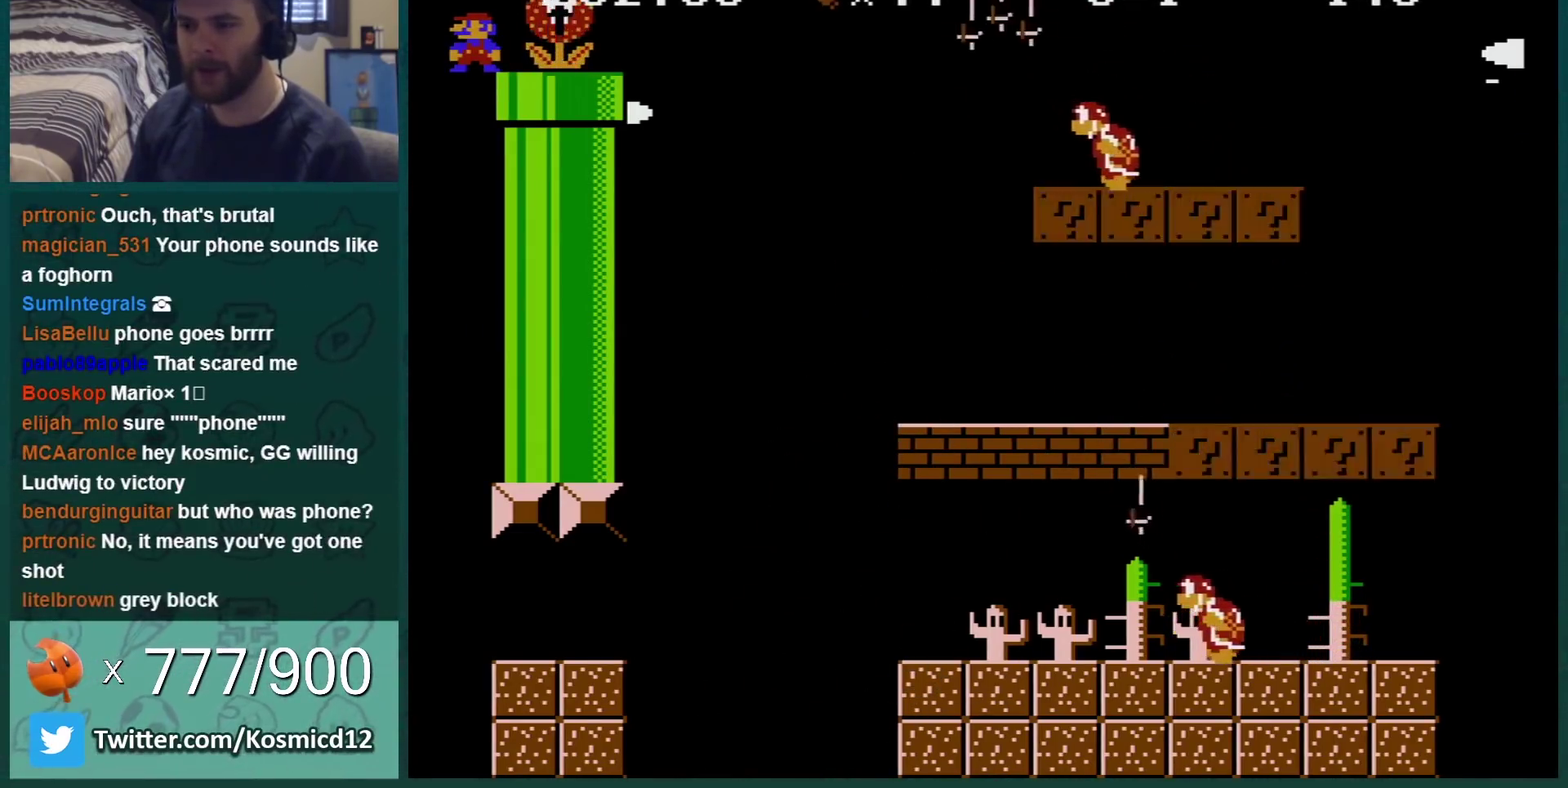
{"buttons": ["B"], "events": []}
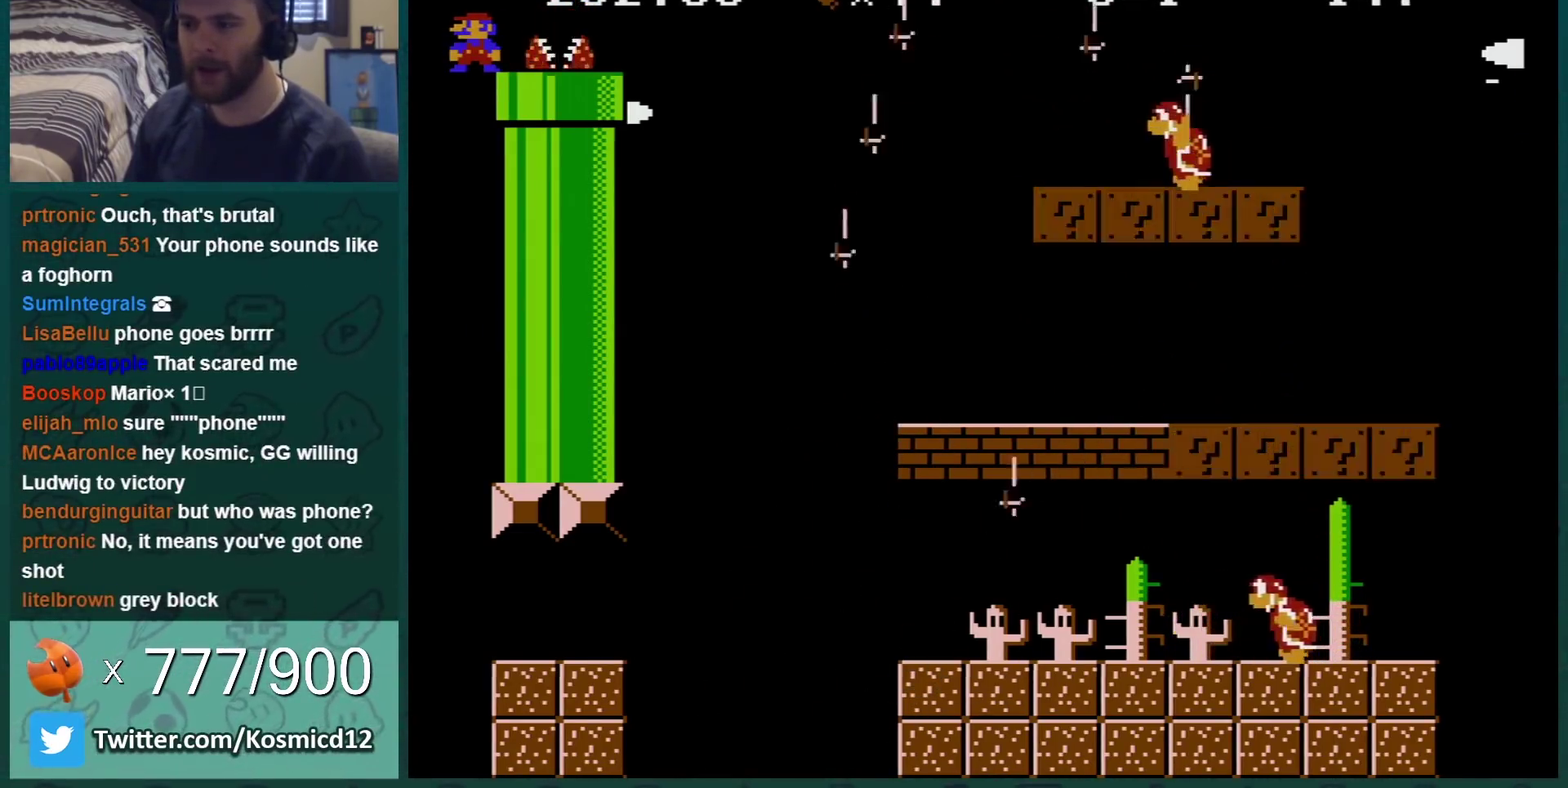
{"buttons": ["B"], "events": []}
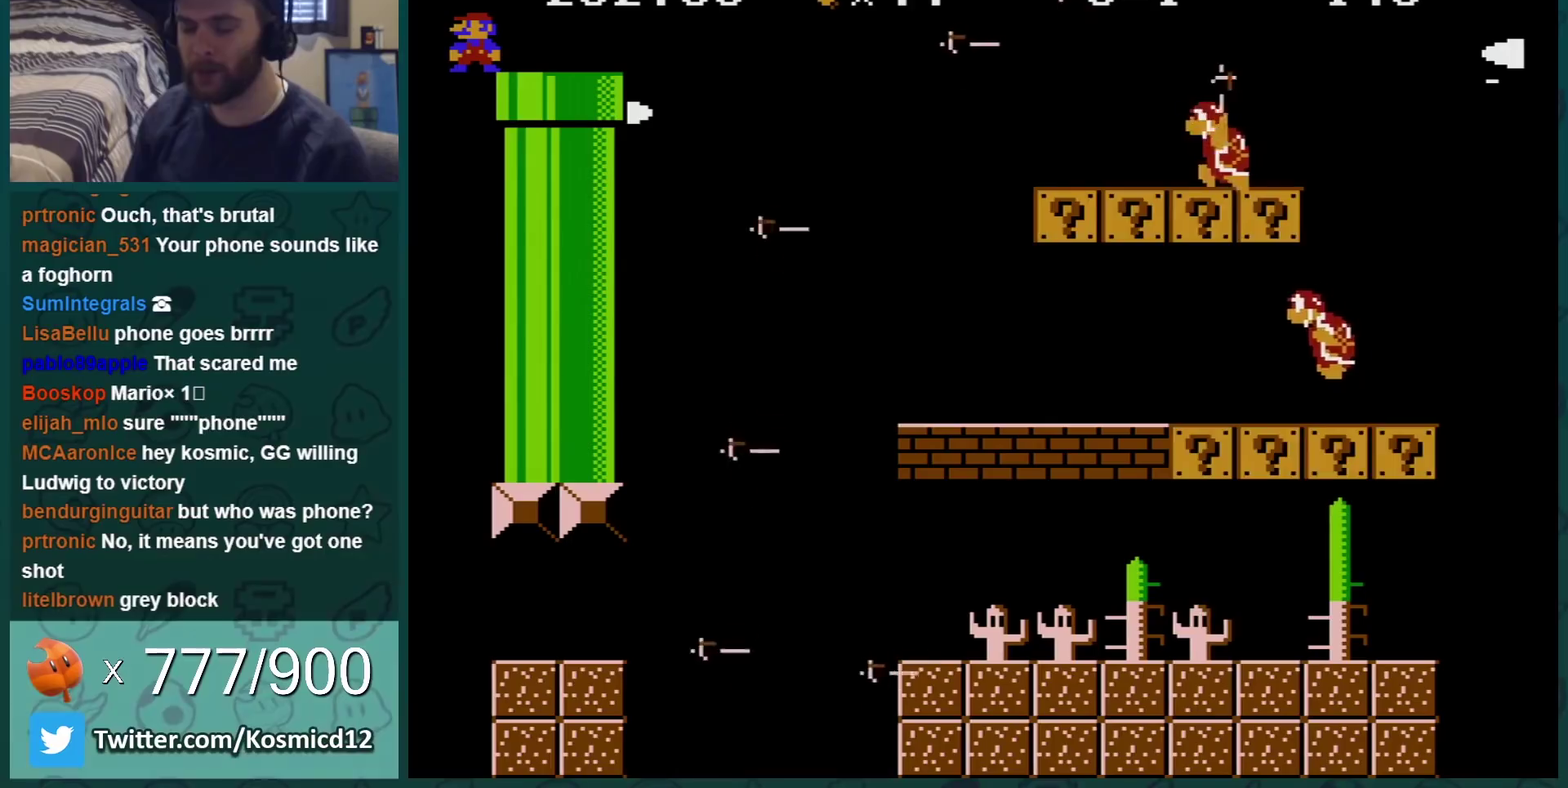
{"buttons": ["B"], "events": []}
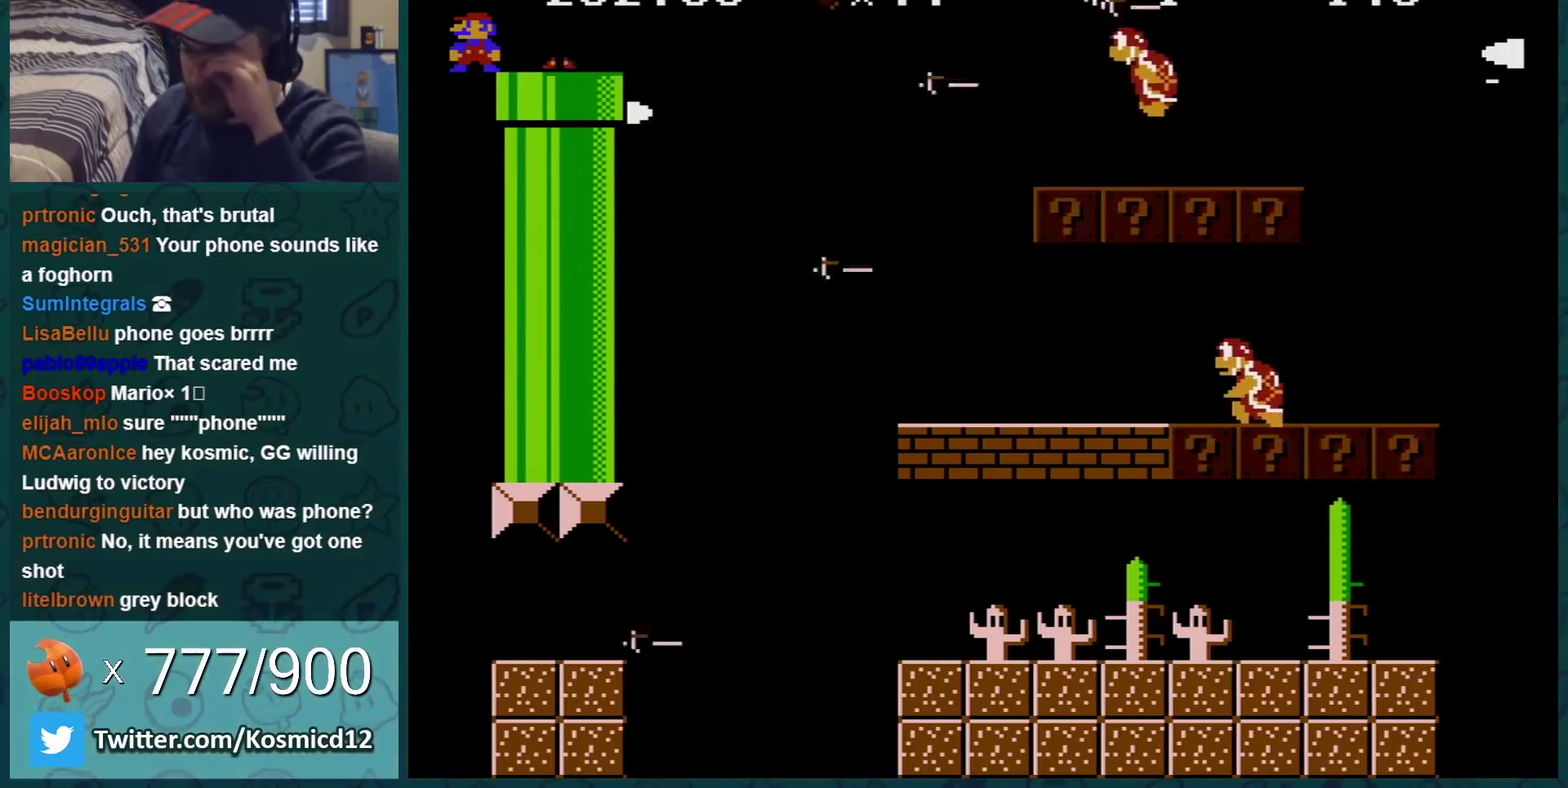
{"buttons": ["B"], "events": []}
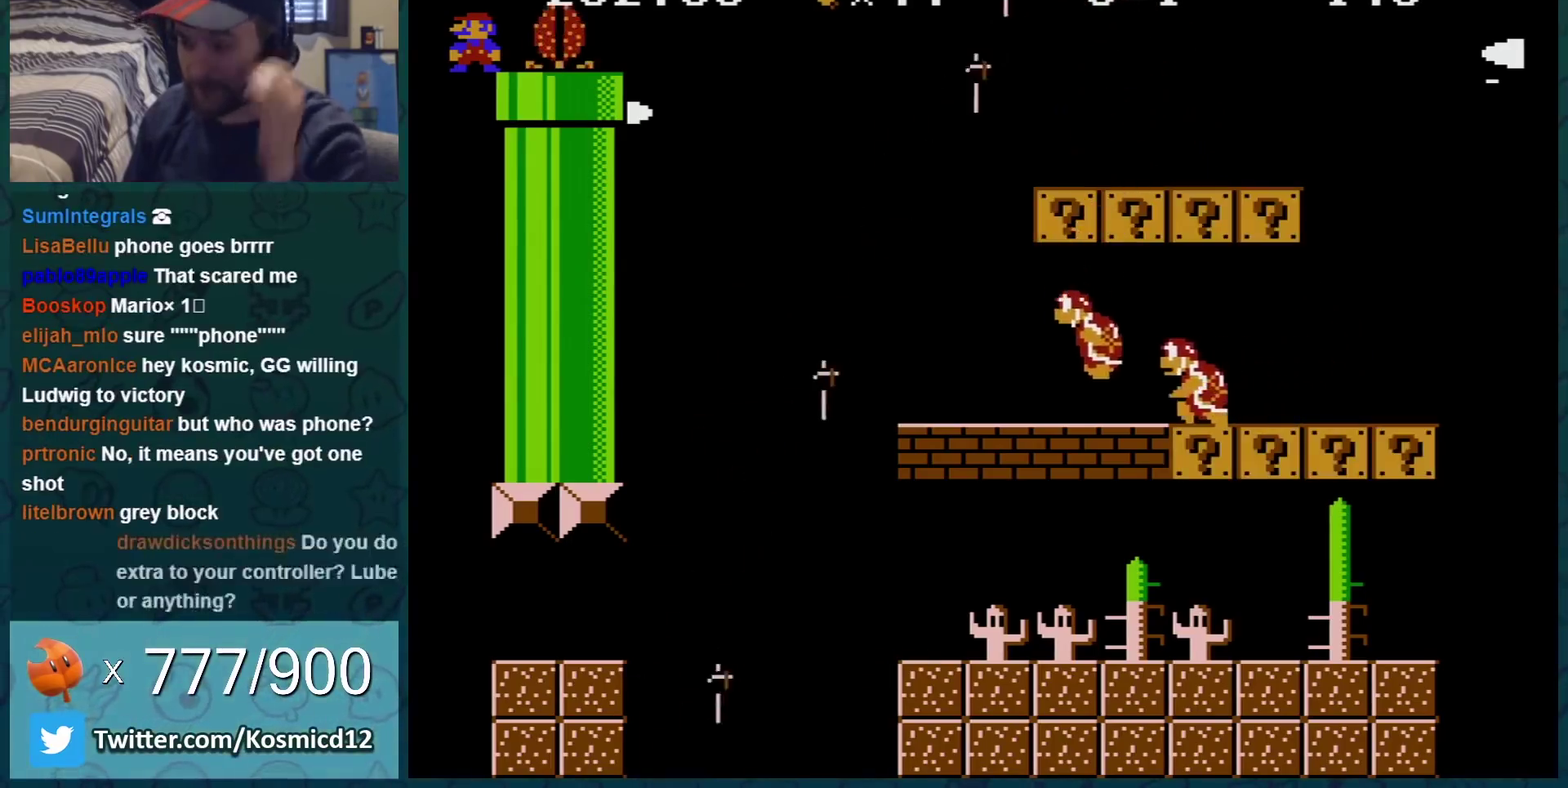
{"buttons": ["B"], "events": []}
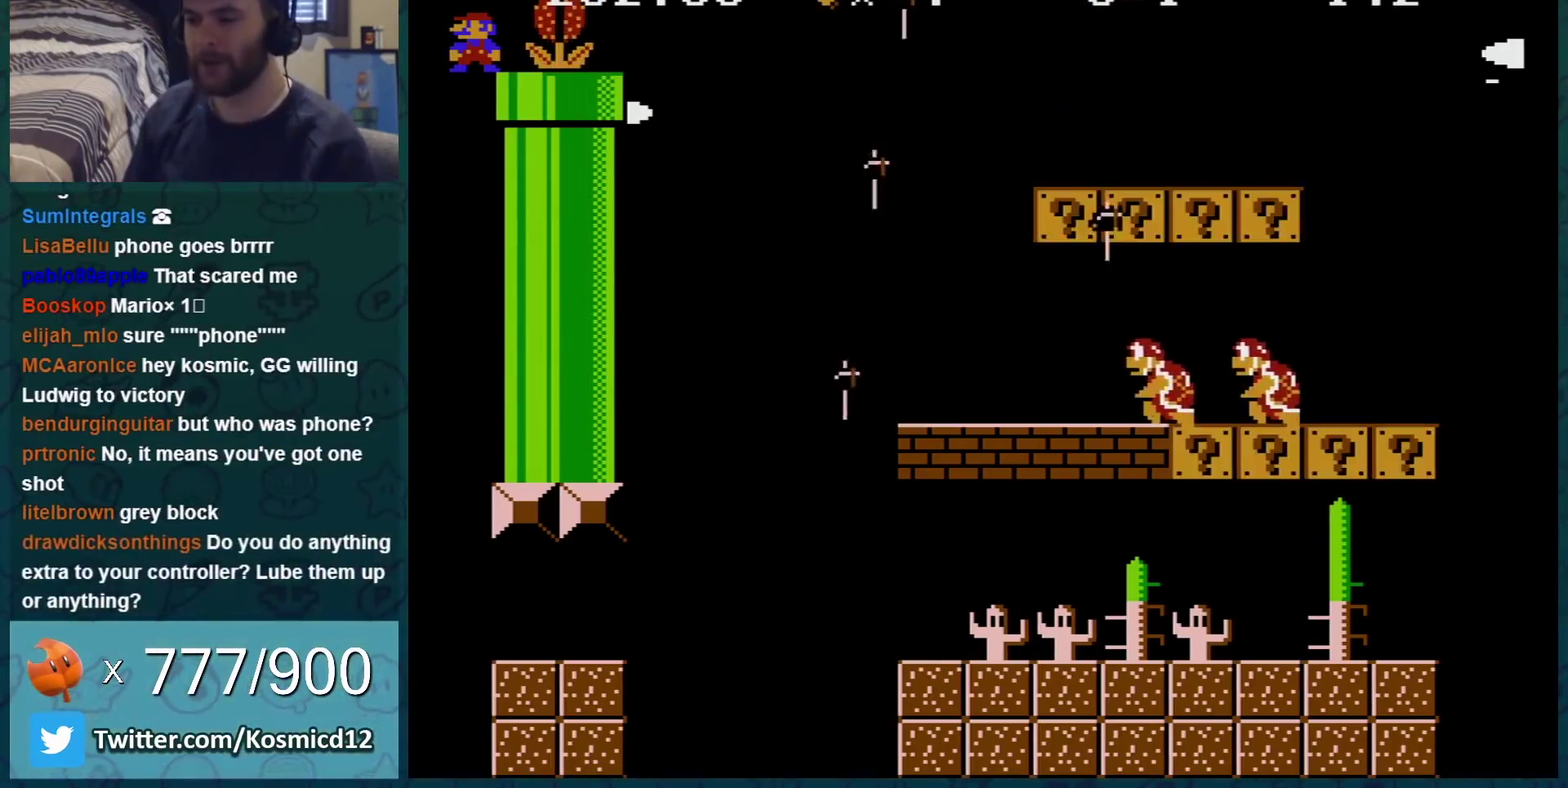
{"buttons": ["B"], "events": []}
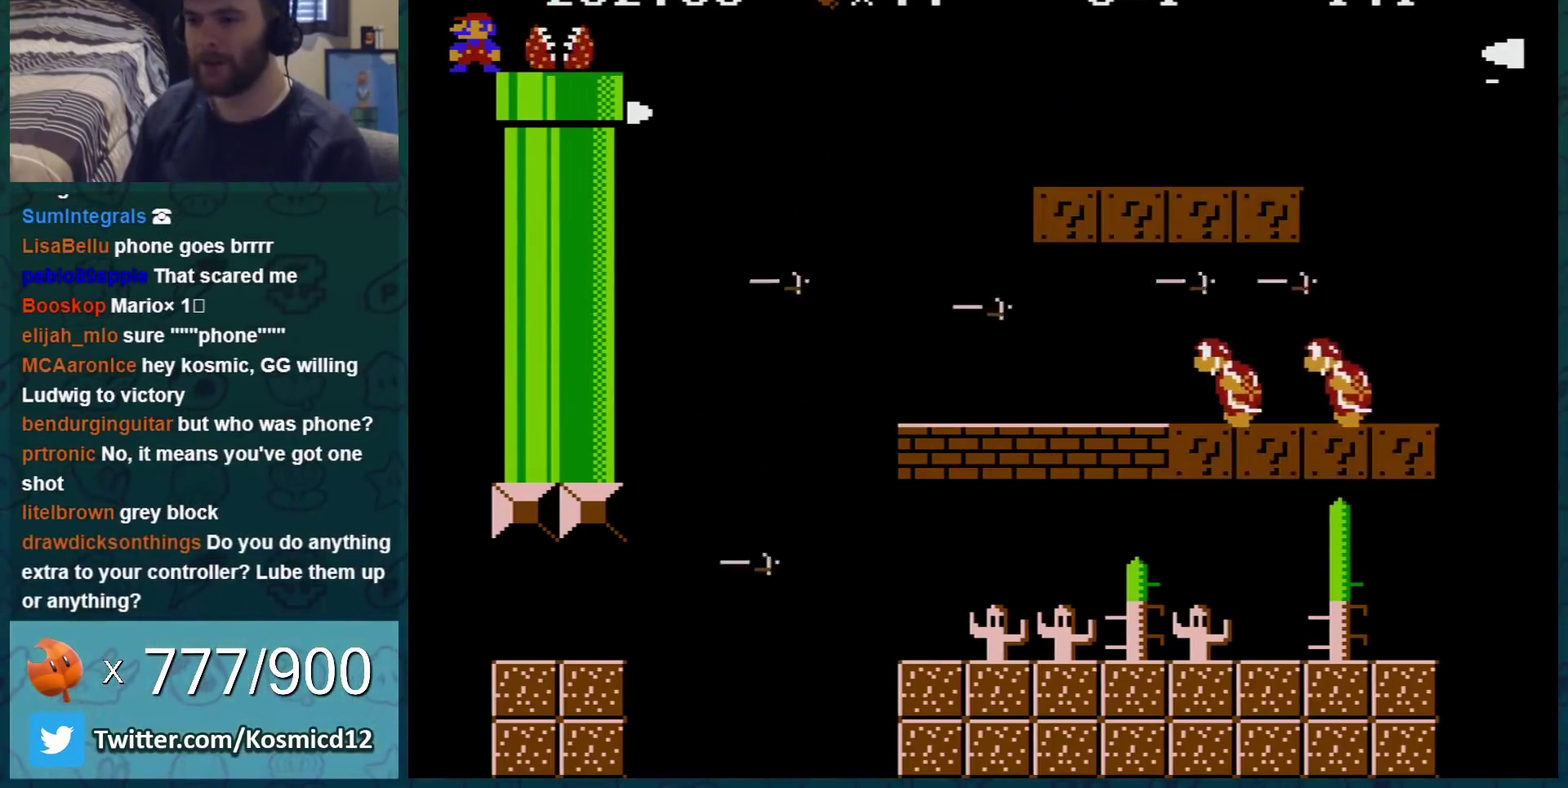
{"buttons": ["B", "DPAD_RIGHT"], "events": [[317, "A", "down"], [334, "DPAD_RIGHT", "down"], [367, "A", "up"]]}
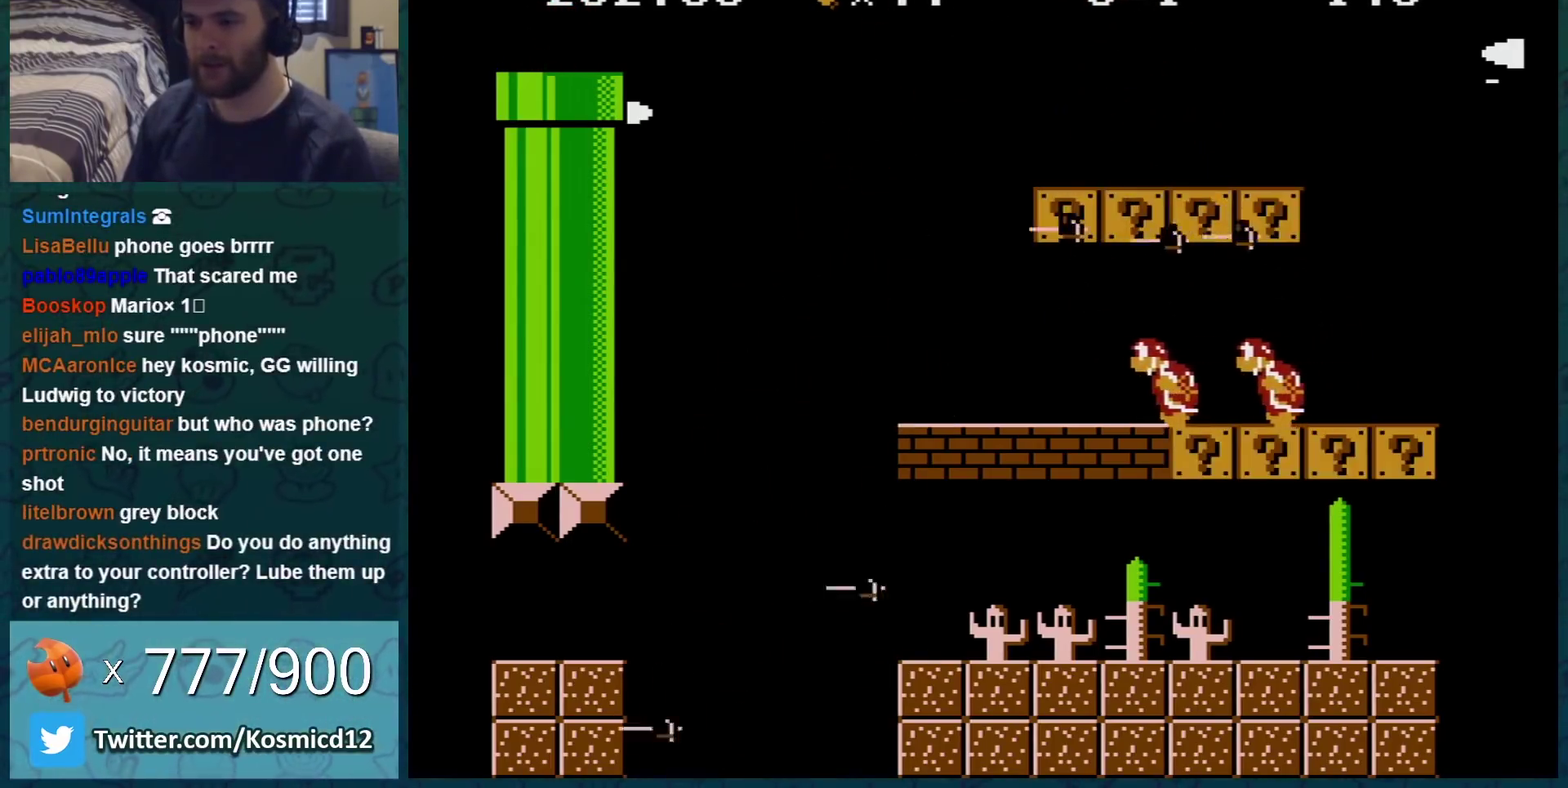
{"buttons": ["A", "B", "DPAD_RIGHT"], "events": [[367, "A", "down"]]}
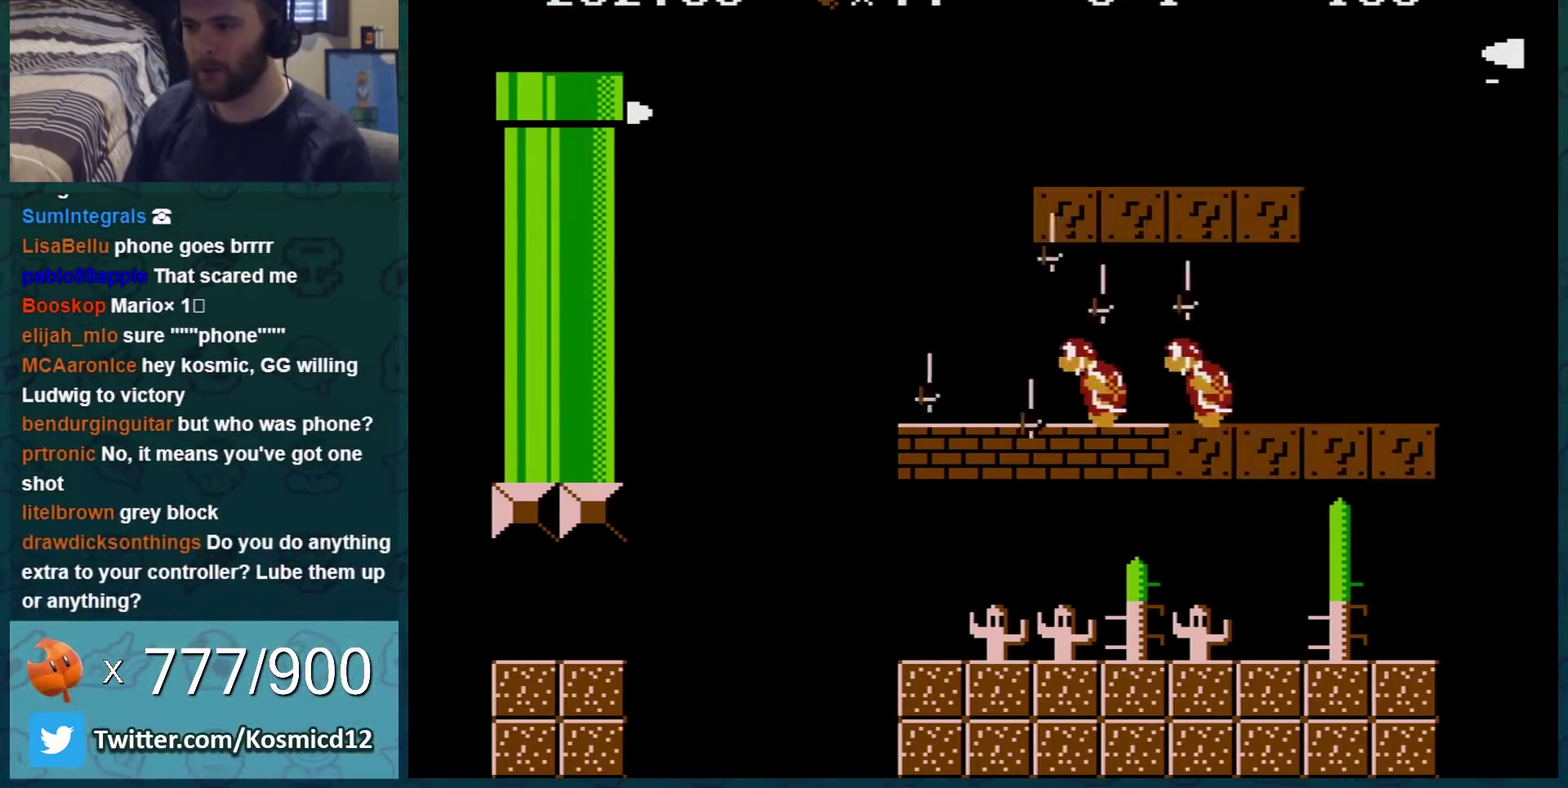
{"buttons": ["A", "B"], "events": [[501, "DPAD_RIGHT", "up"]]}
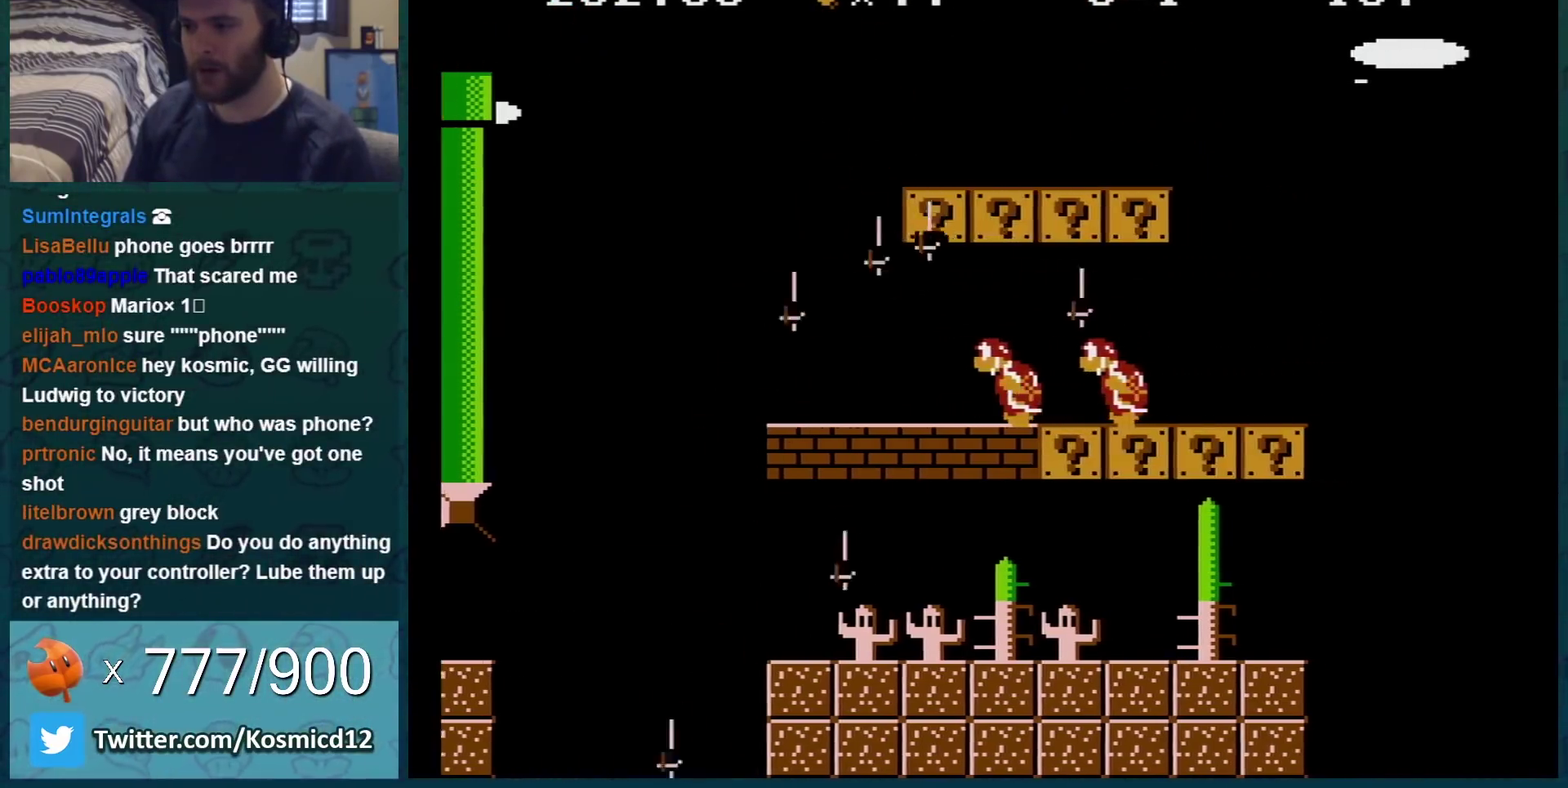
{"buttons": ["A", "B", "DPAD_RIGHT"], "events": [[16, "A", "up"], [83, "DPAD_LEFT", "down"], [300, "DPAD_LEFT", "up"], [400, "DPAD_RIGHT", "down"], [500, "A", "down"]]}
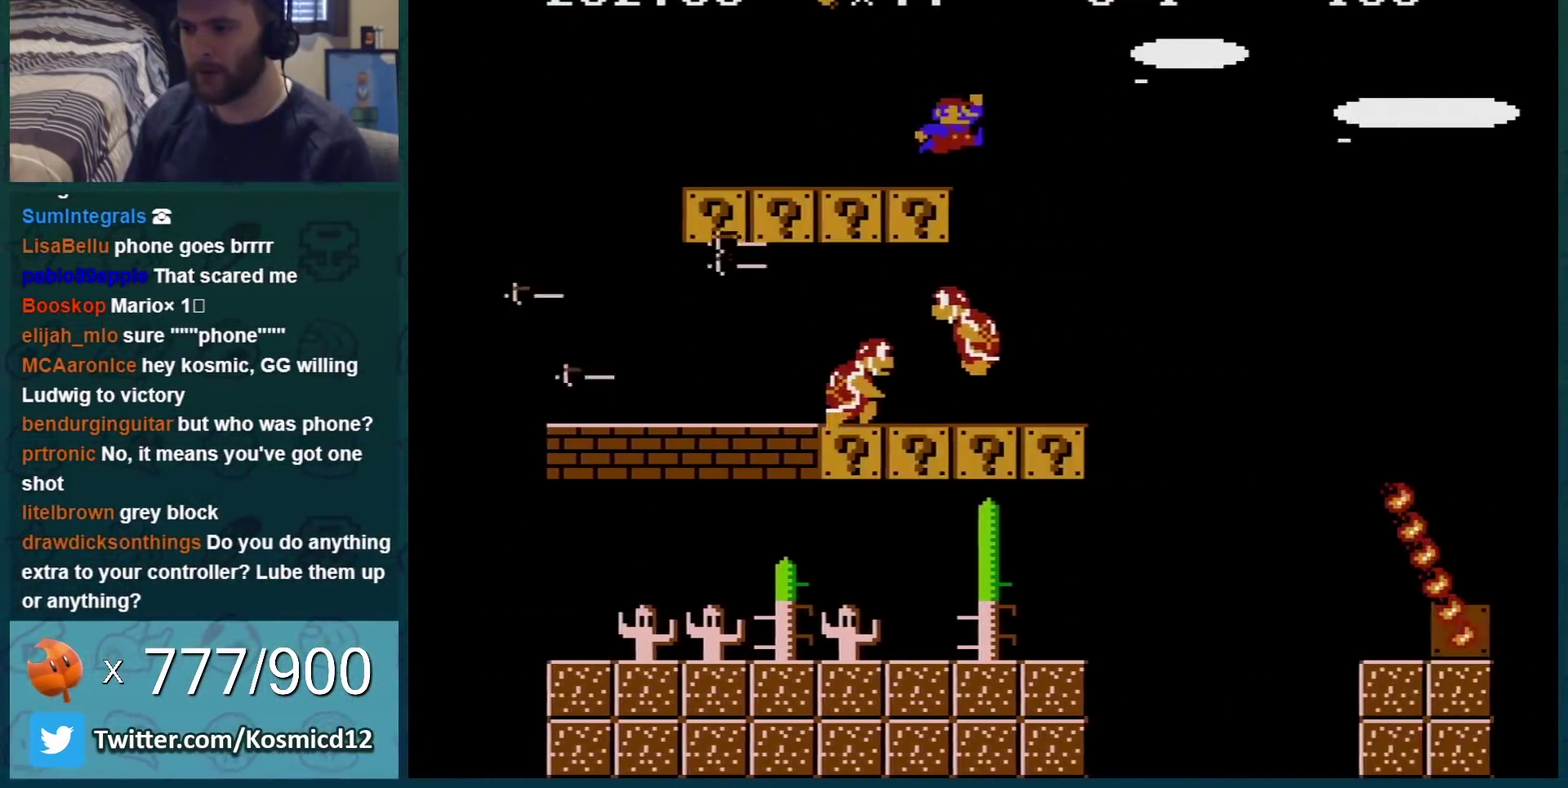
{"buttons": ["B", "DPAD_UP", "DPAD_LEFT"], "events": [[300, "DPAD_RIGHT", "up"], [334, "A", "up"], [334, "DPAD_LEFT", "down"], [334, "DPAD_UP", "down"]]}
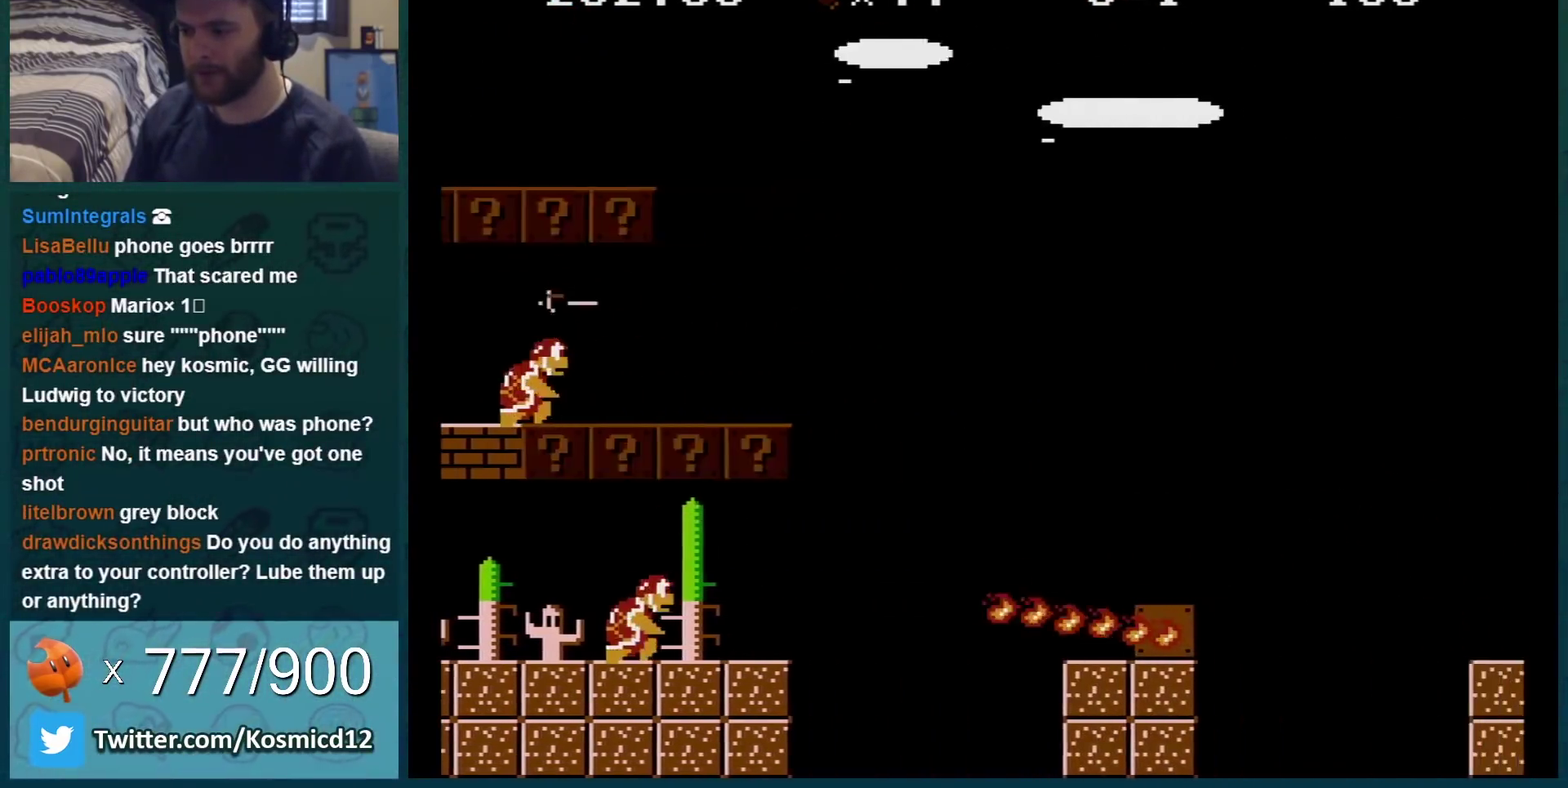
{"buttons": ["B"], "events": [[267, "DPAD_UP", "up"], [333, "DPAD_LEFT", "up"]]}
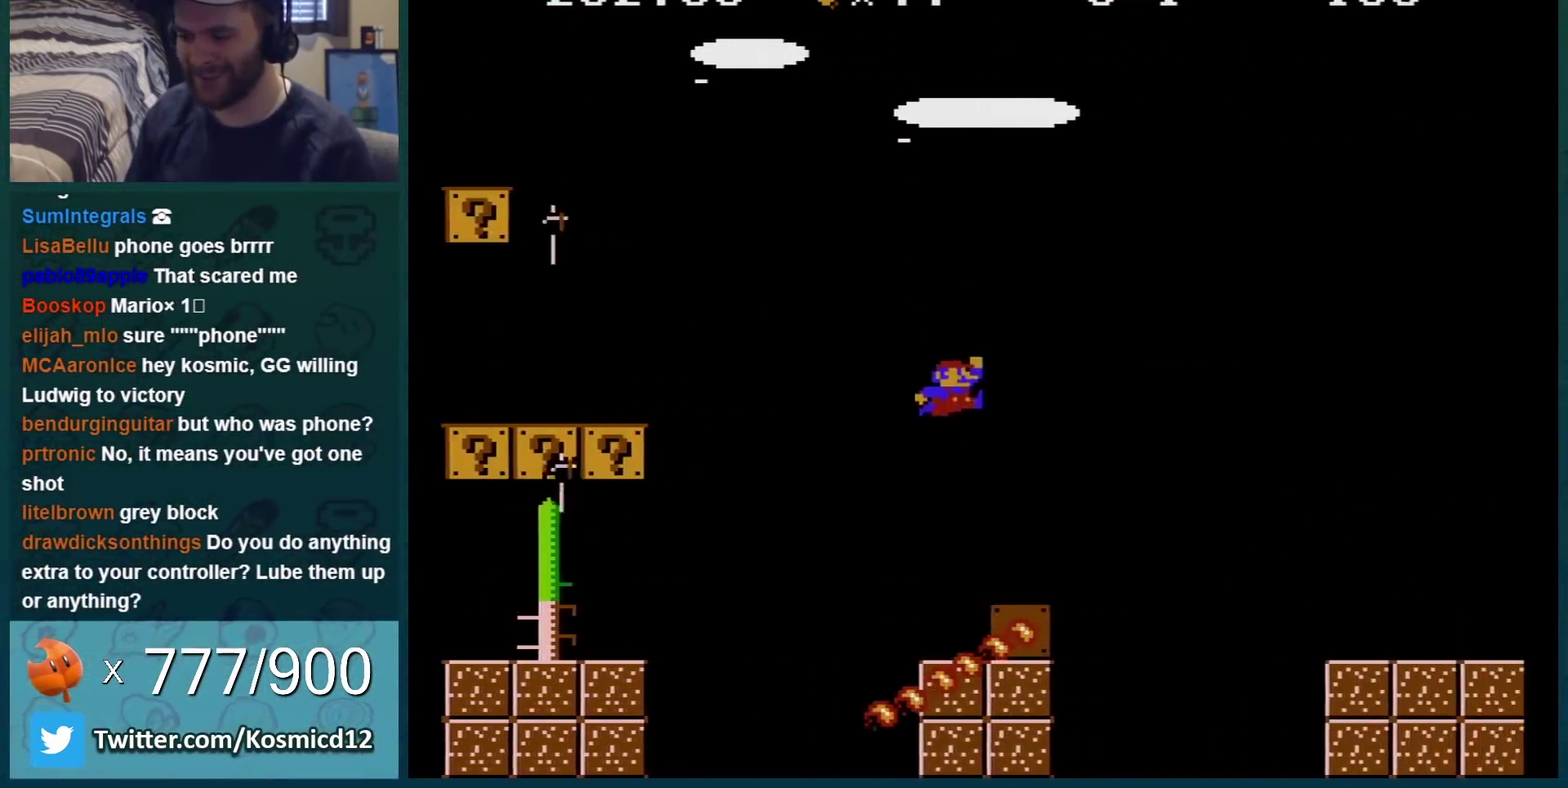
{"buttons": ["A", "B", "DPAD_RIGHT"], "events": [[50, "DPAD_RIGHT", "down"], [367, "A", "down"]]}
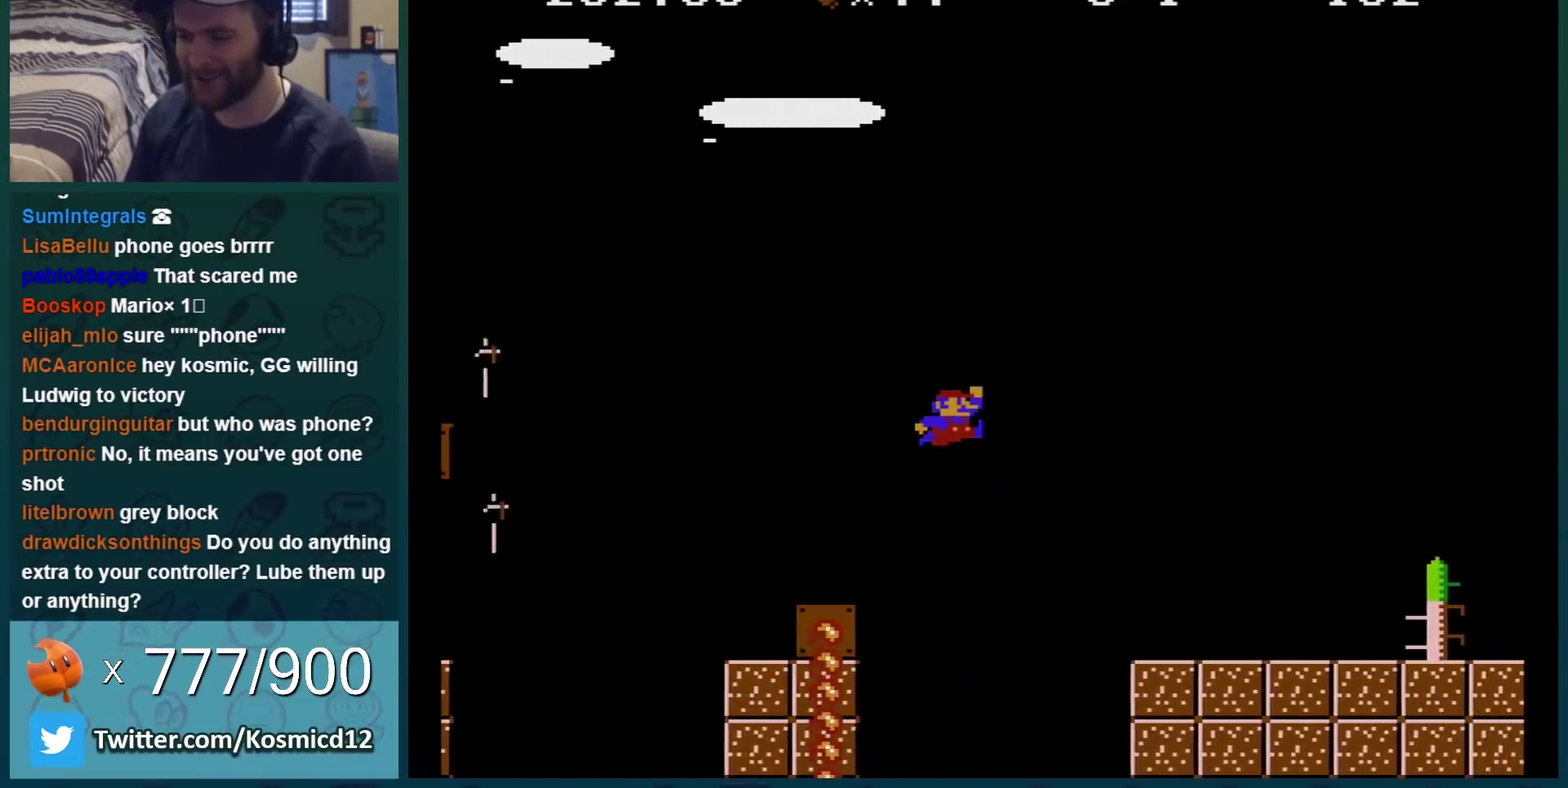
{"buttons": ["B"], "events": [[16, "A", "up"], [16, "DPAD_RIGHT", "up"], [116, "DPAD_LEFT", "down"], [233, "DPAD_LEFT", "up"], [400, "DPAD_RIGHT", "down"], [450, "DPAD_RIGHT", "up"]]}
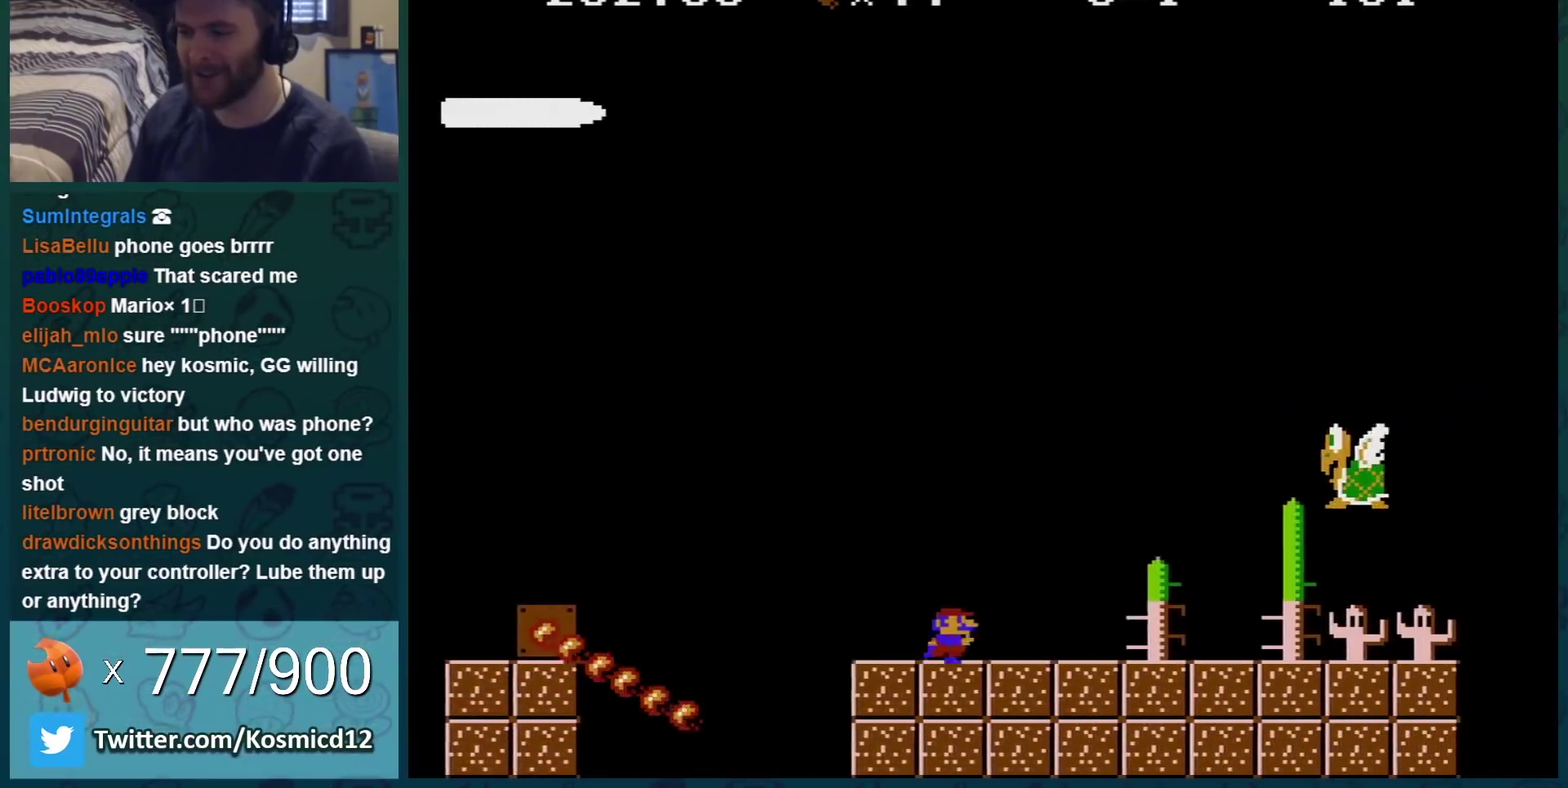
{"buttons": ["A", "B"], "events": [[84, "DPAD_RIGHT", "down"], [184, "DPAD_RIGHT", "up"], [267, "A", "down"], [267, "DPAD_LEFT", "down"], [367, "DPAD_LEFT", "up"]]}